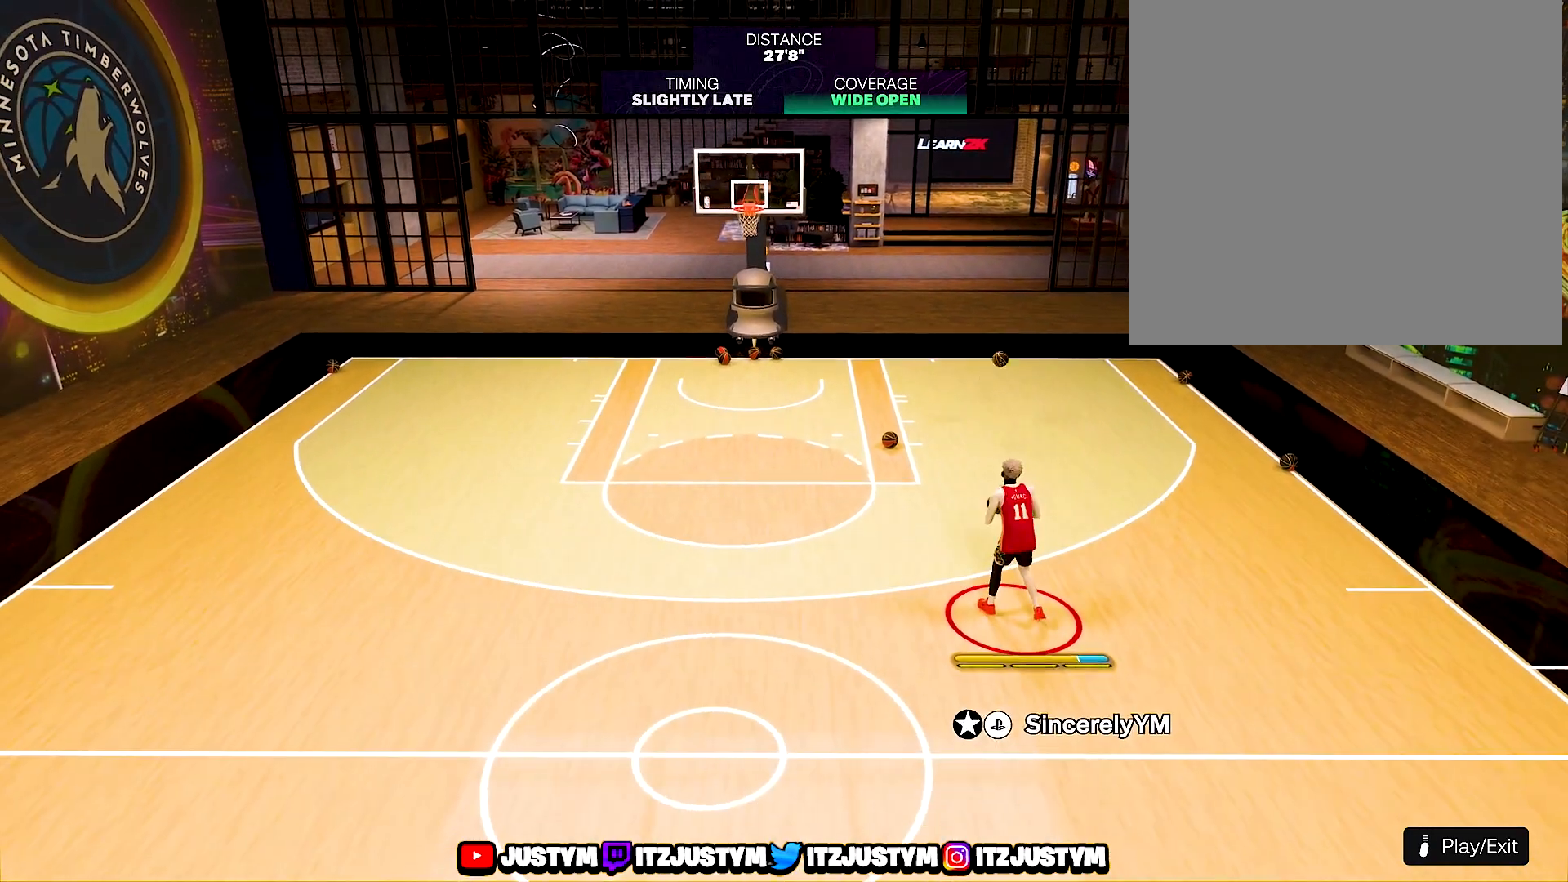
Gameplay with a controller (PlayStation layout); each line is a JSON object with the inputs held at the frame after it. "events" lists button and stick changes between this image and that frame as [ms after this image, input, new state], when the widget could be followed in between. Not read: L3 R3.
{"buttons": [], "left_stick": "down-left", "right_stick": "center", "events": []}
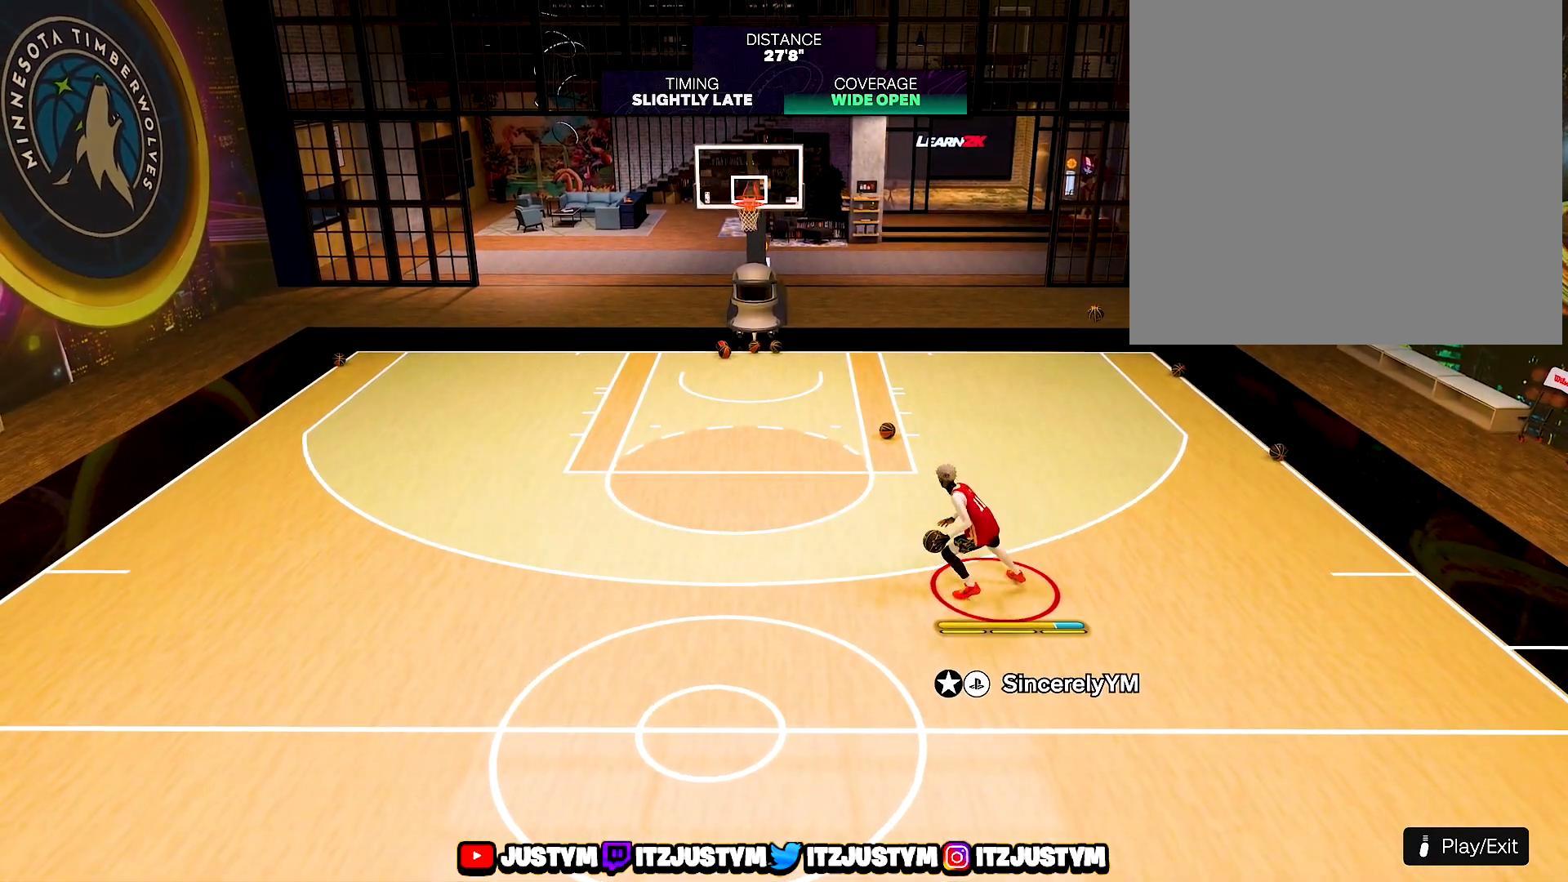
{"buttons": [], "left_stick": "down-left", "right_stick": "center", "events": []}
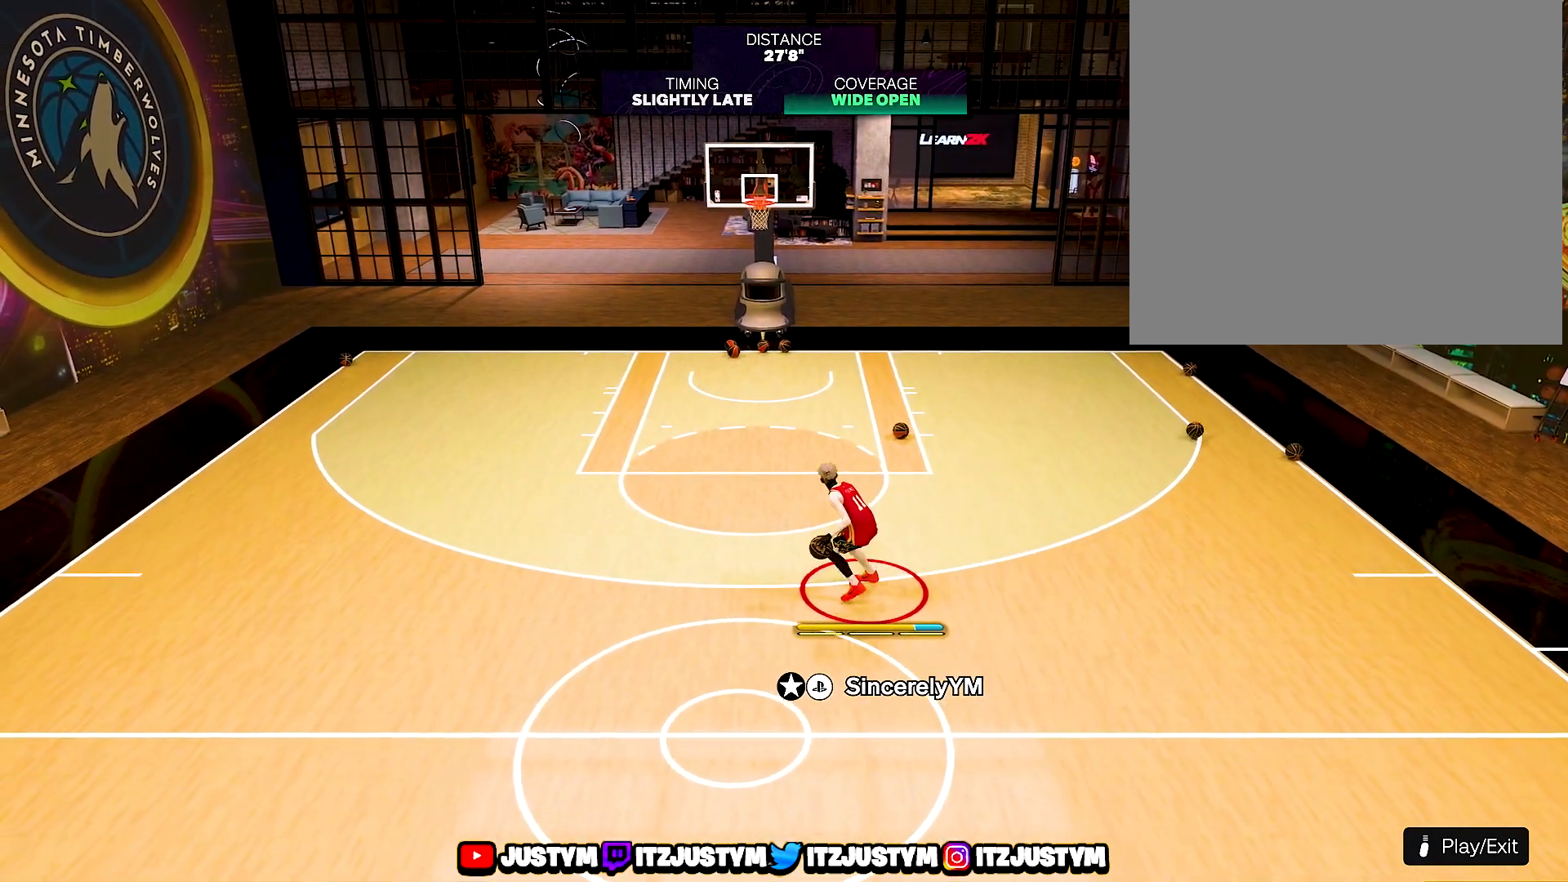
{"buttons": [], "left_stick": "center", "right_stick": "center", "events": [[433, "left_stick", "center"]]}
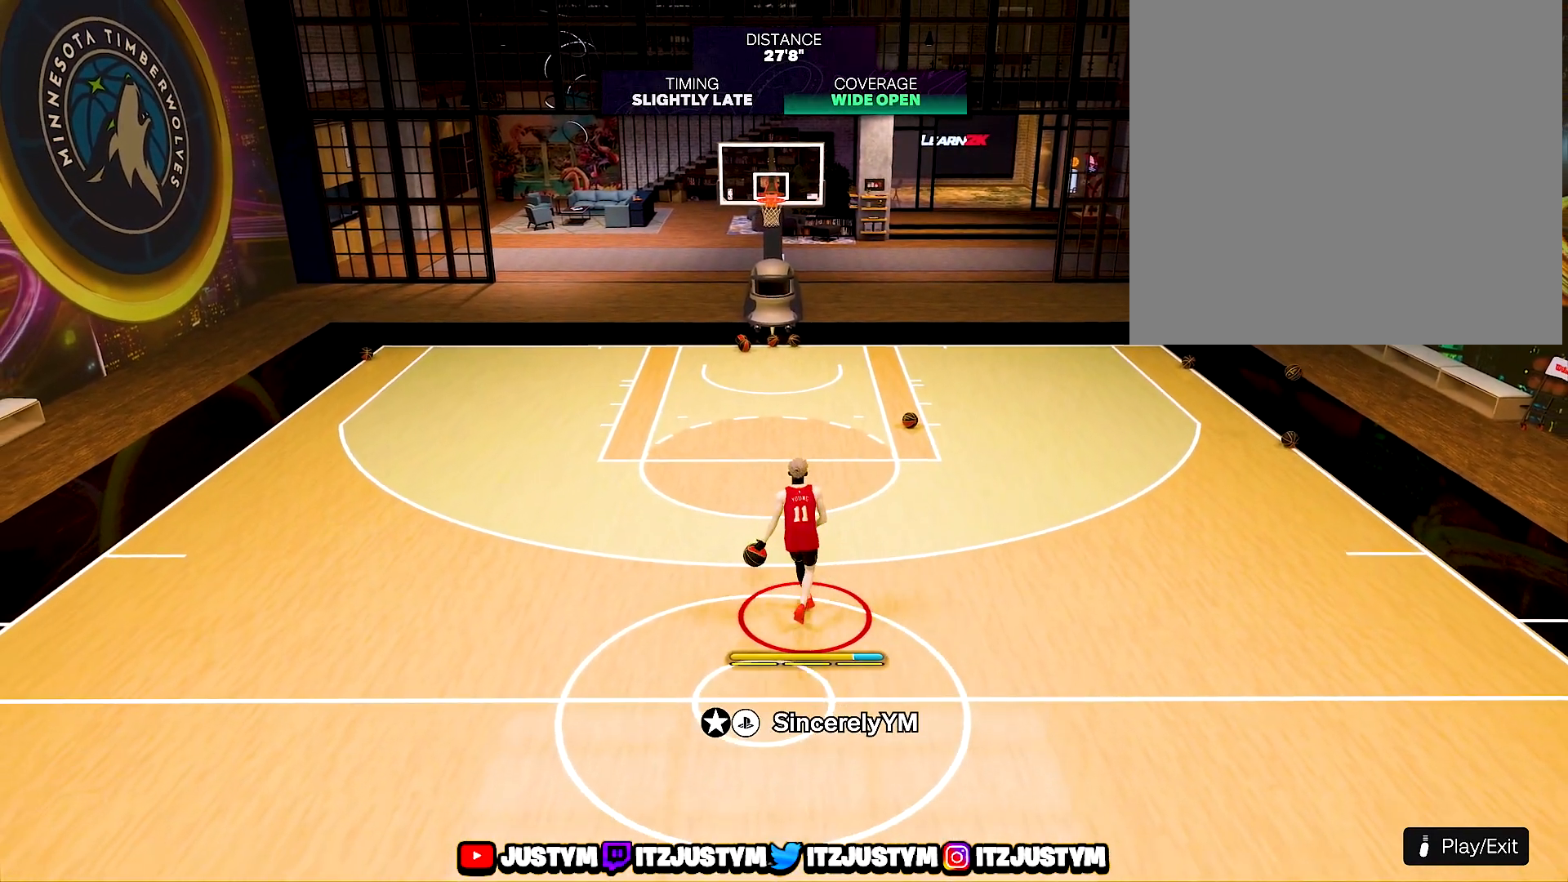
{"buttons": ["R2"], "left_stick": "center", "right_stick": "right", "events": [[417, "R2", "down"], [433, "right_stick", "right"]]}
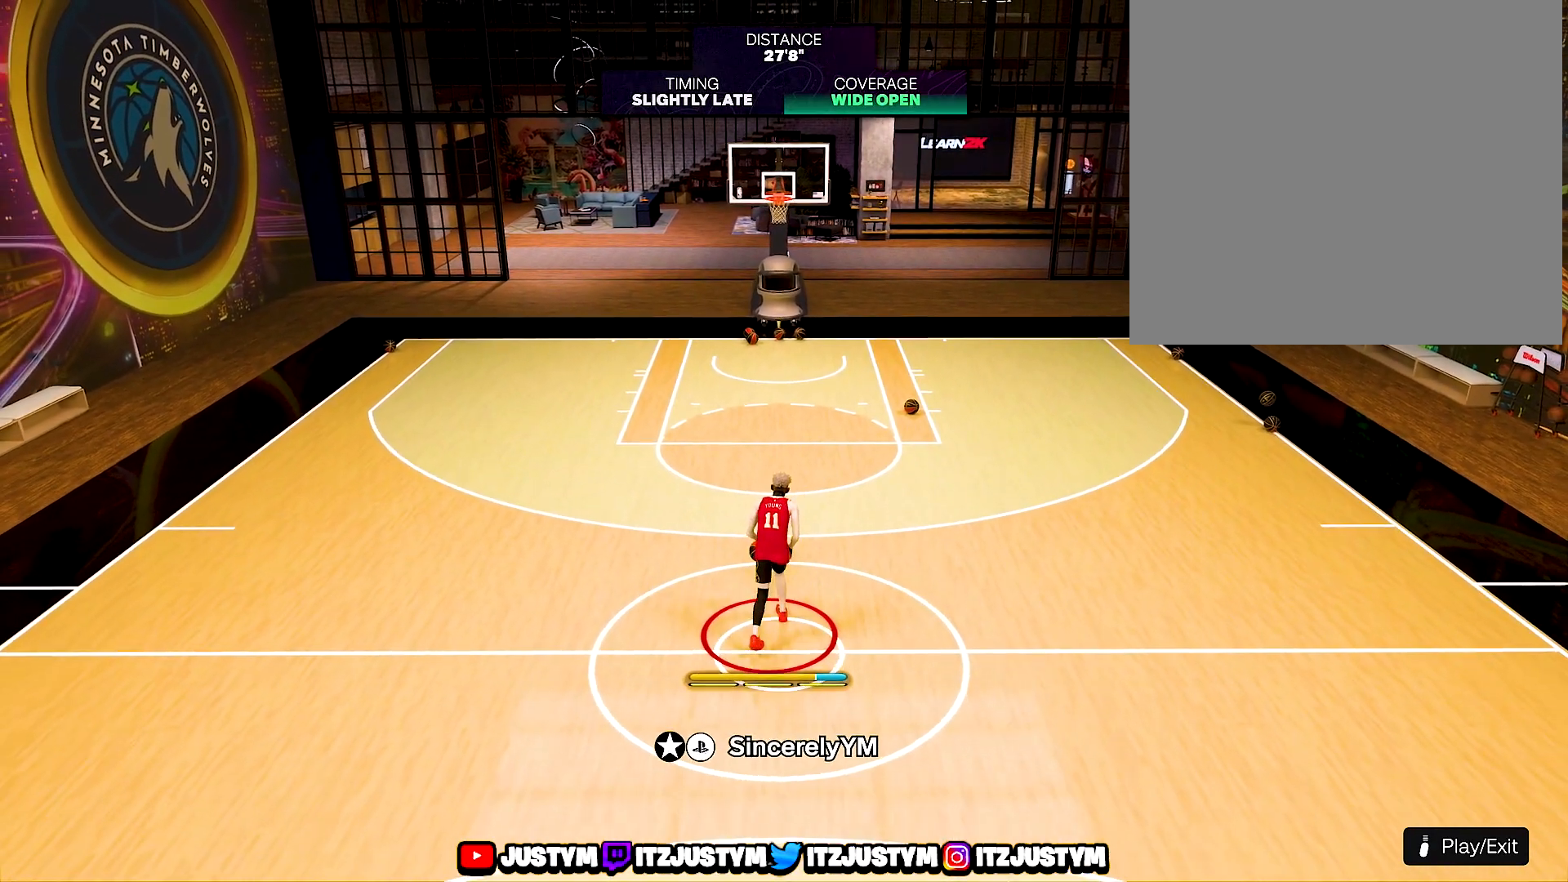
{"buttons": ["R2"], "left_stick": "up-right", "right_stick": "center", "events": [[17, "right_stick", "center"], [317, "left_stick", "up-right"]]}
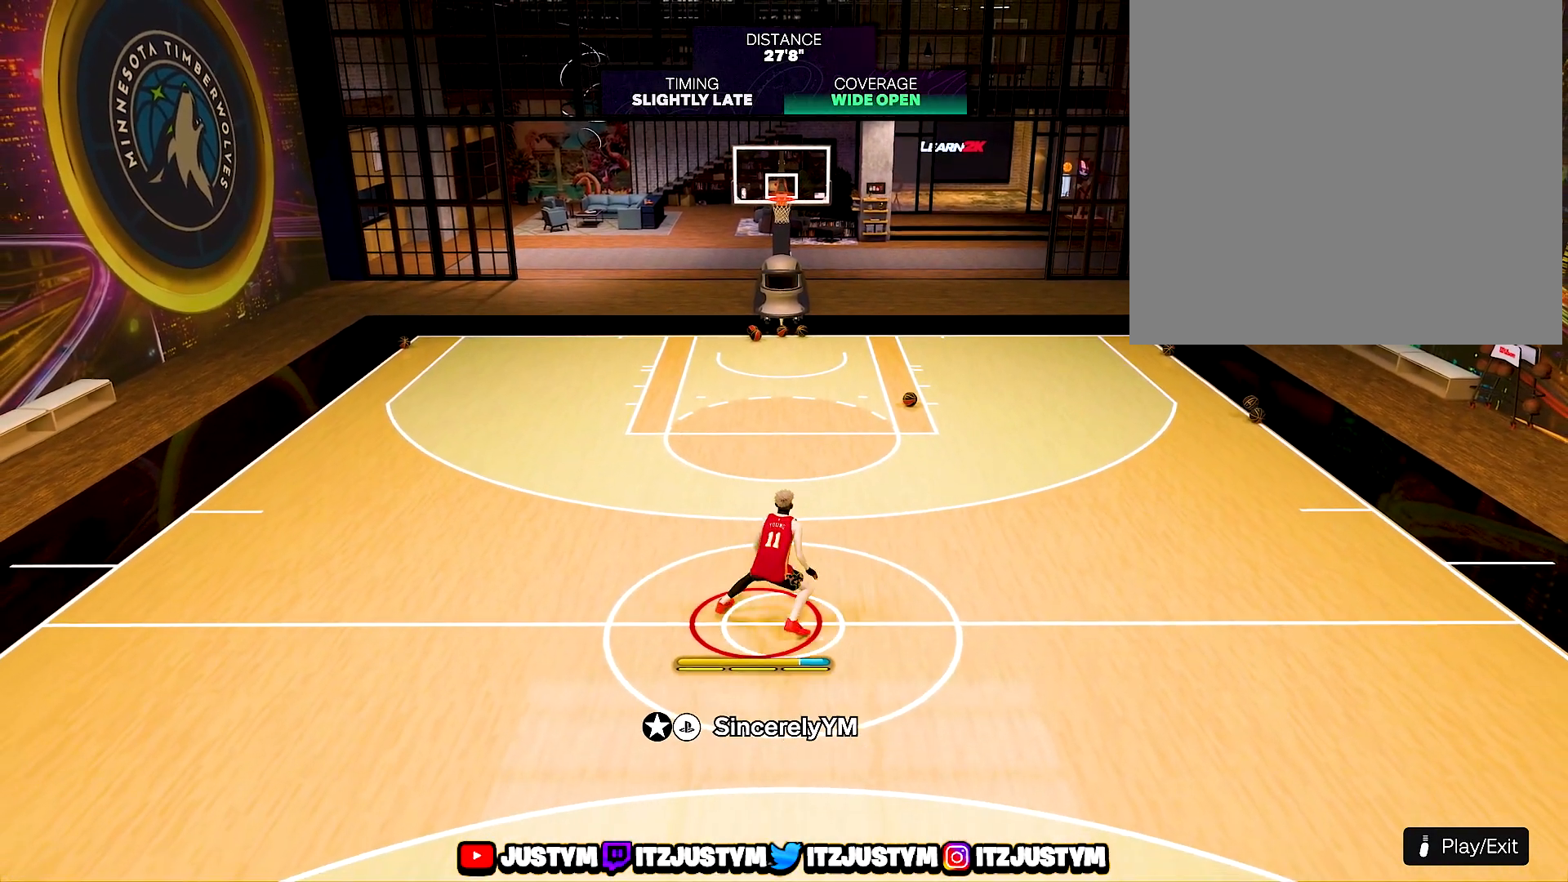
{"buttons": ["R2"], "left_stick": "up-right", "right_stick": "center", "events": []}
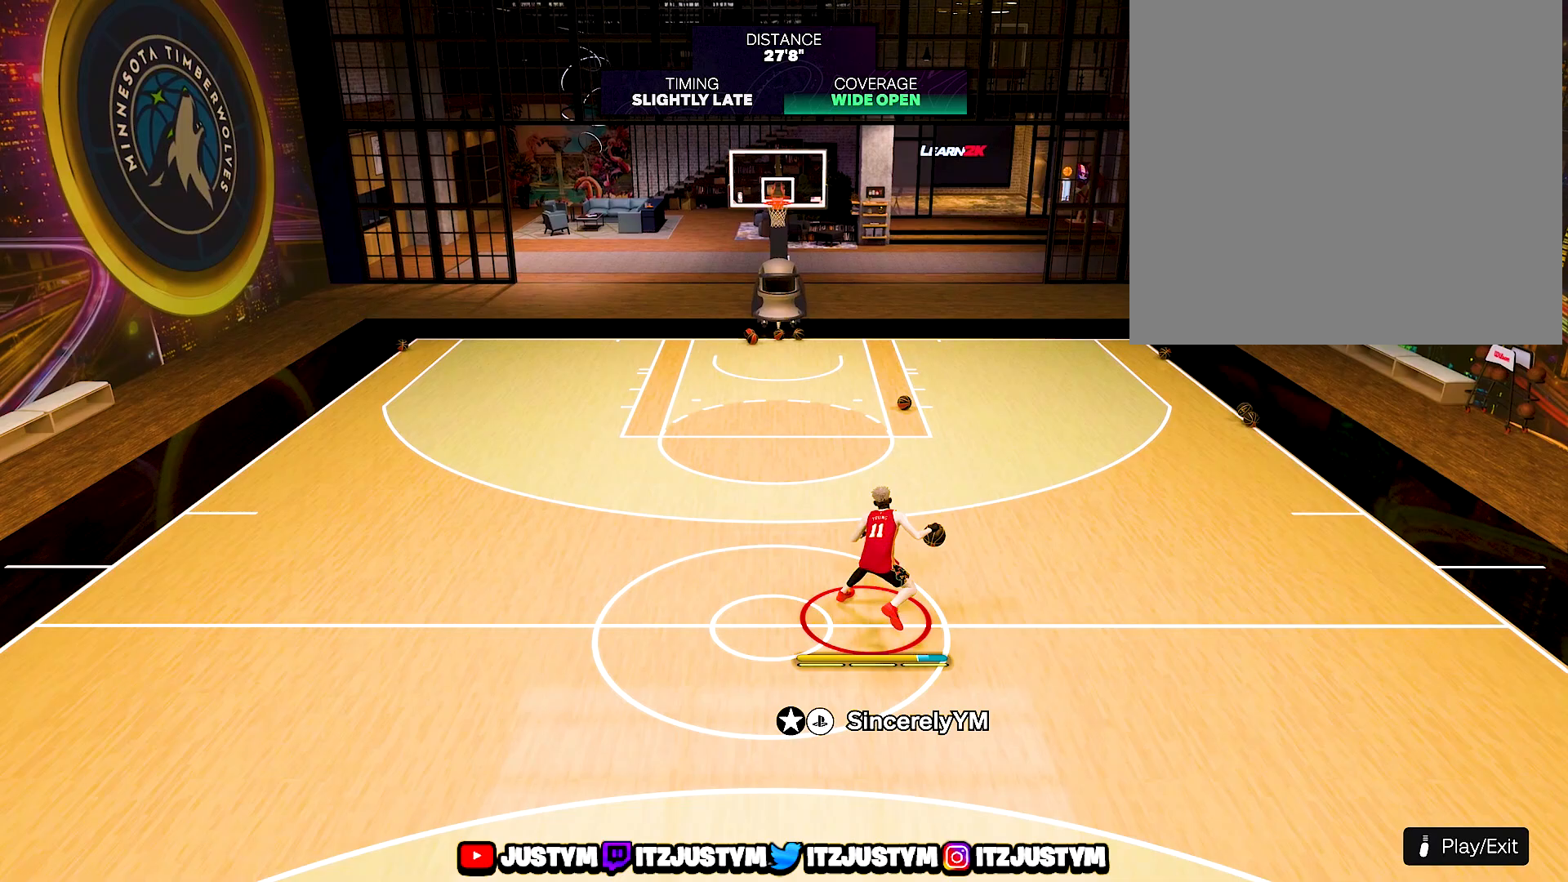
{"buttons": ["L2", "R2"], "left_stick": "center", "right_stick": "center", "events": [[33, "left_stick", "right"], [233, "L2", "down"], [283, "right_stick", "left"], [367, "right_stick", "center"], [417, "left_stick", "center"]]}
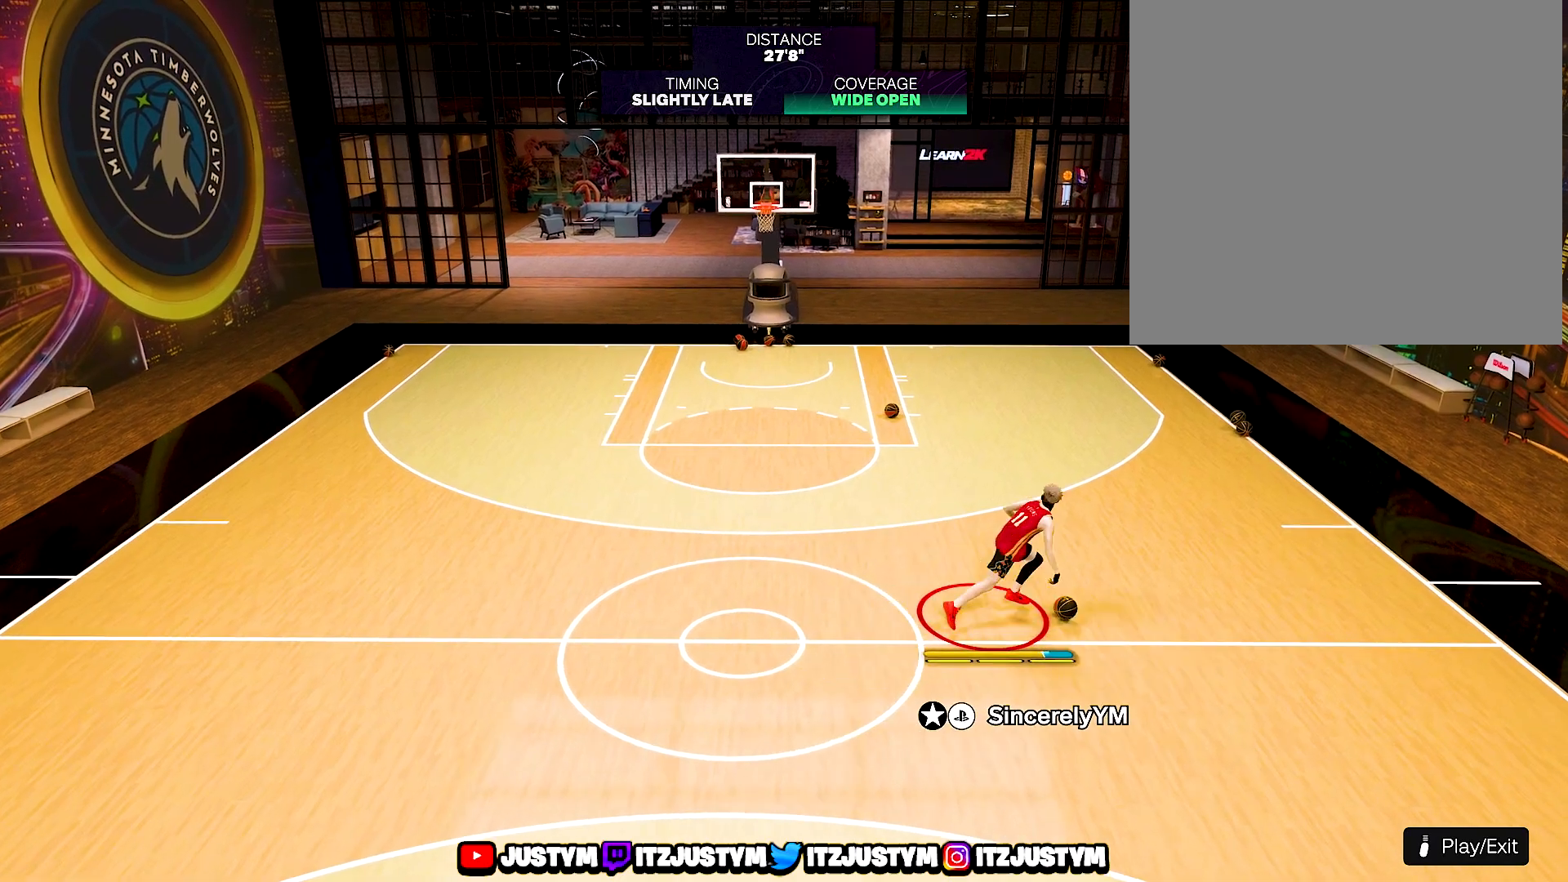
{"buttons": ["R2"], "left_stick": "center", "right_stick": "center", "events": [[267, "L2", "up"]]}
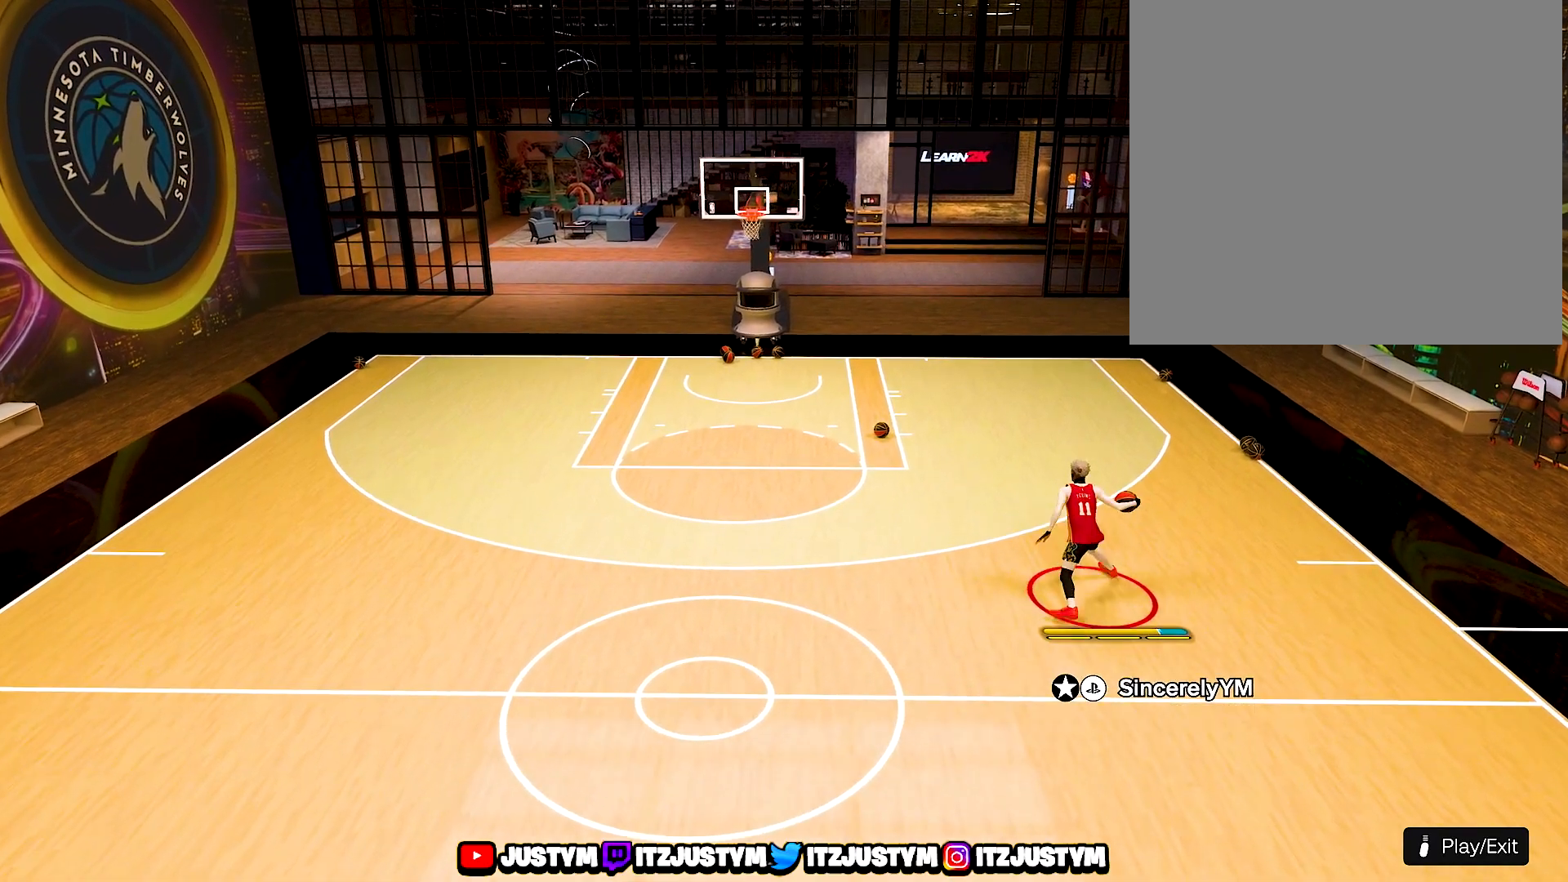
{"buttons": ["SQUARE"], "left_stick": "center", "right_stick": "center", "events": [[183, "R2", "up"], [500, "SQUARE", "down"]]}
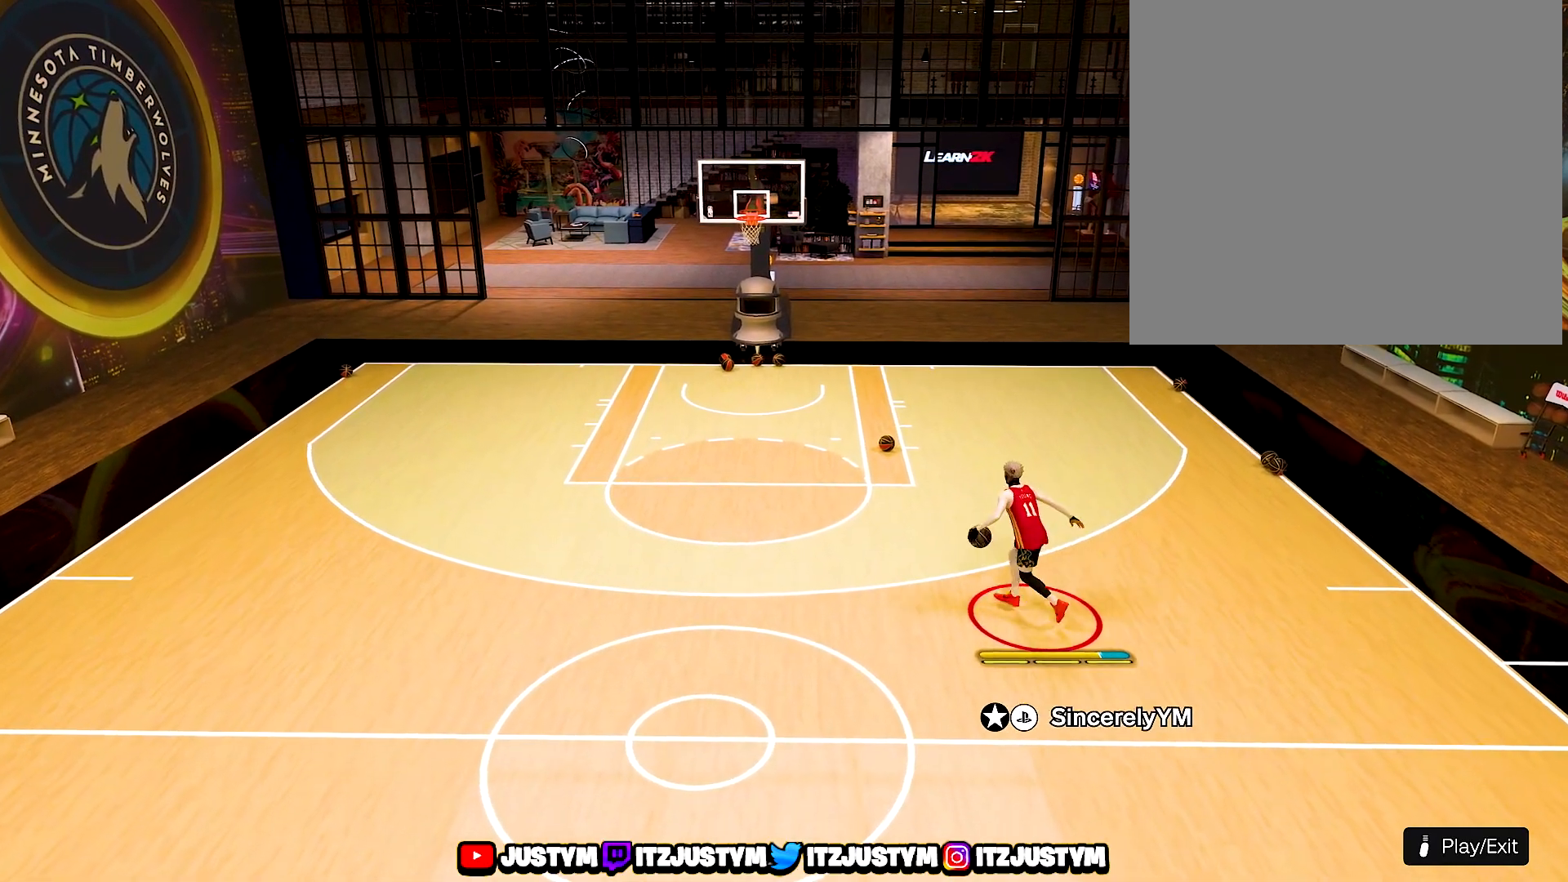
{"buttons": [], "left_stick": "center", "right_stick": "center", "events": [[500, "SQUARE", "up"]]}
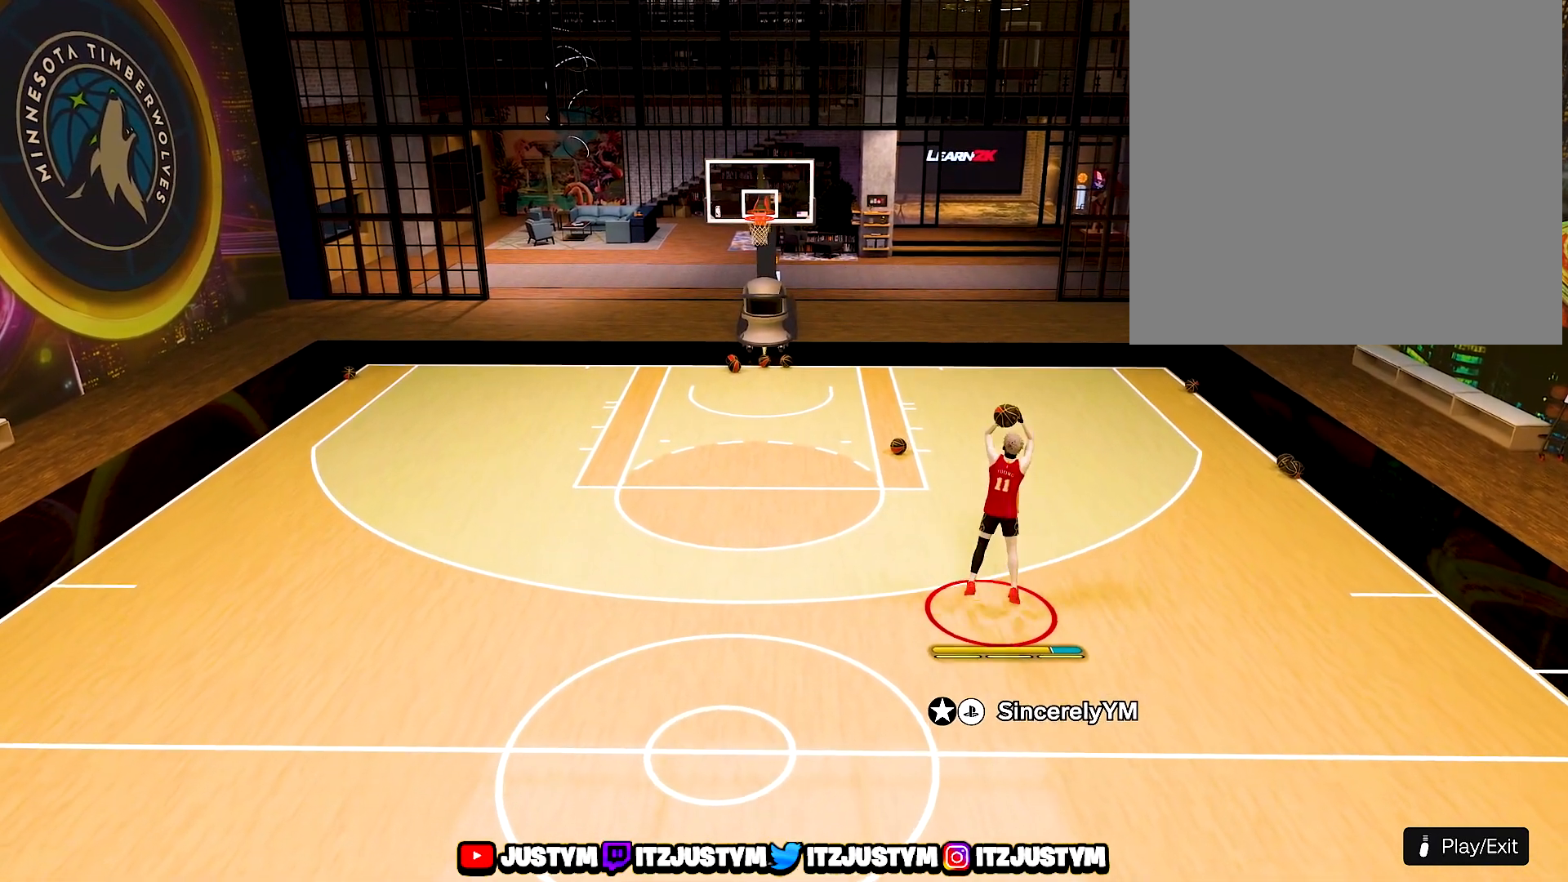
{"buttons": [], "left_stick": "center", "right_stick": "center", "events": []}
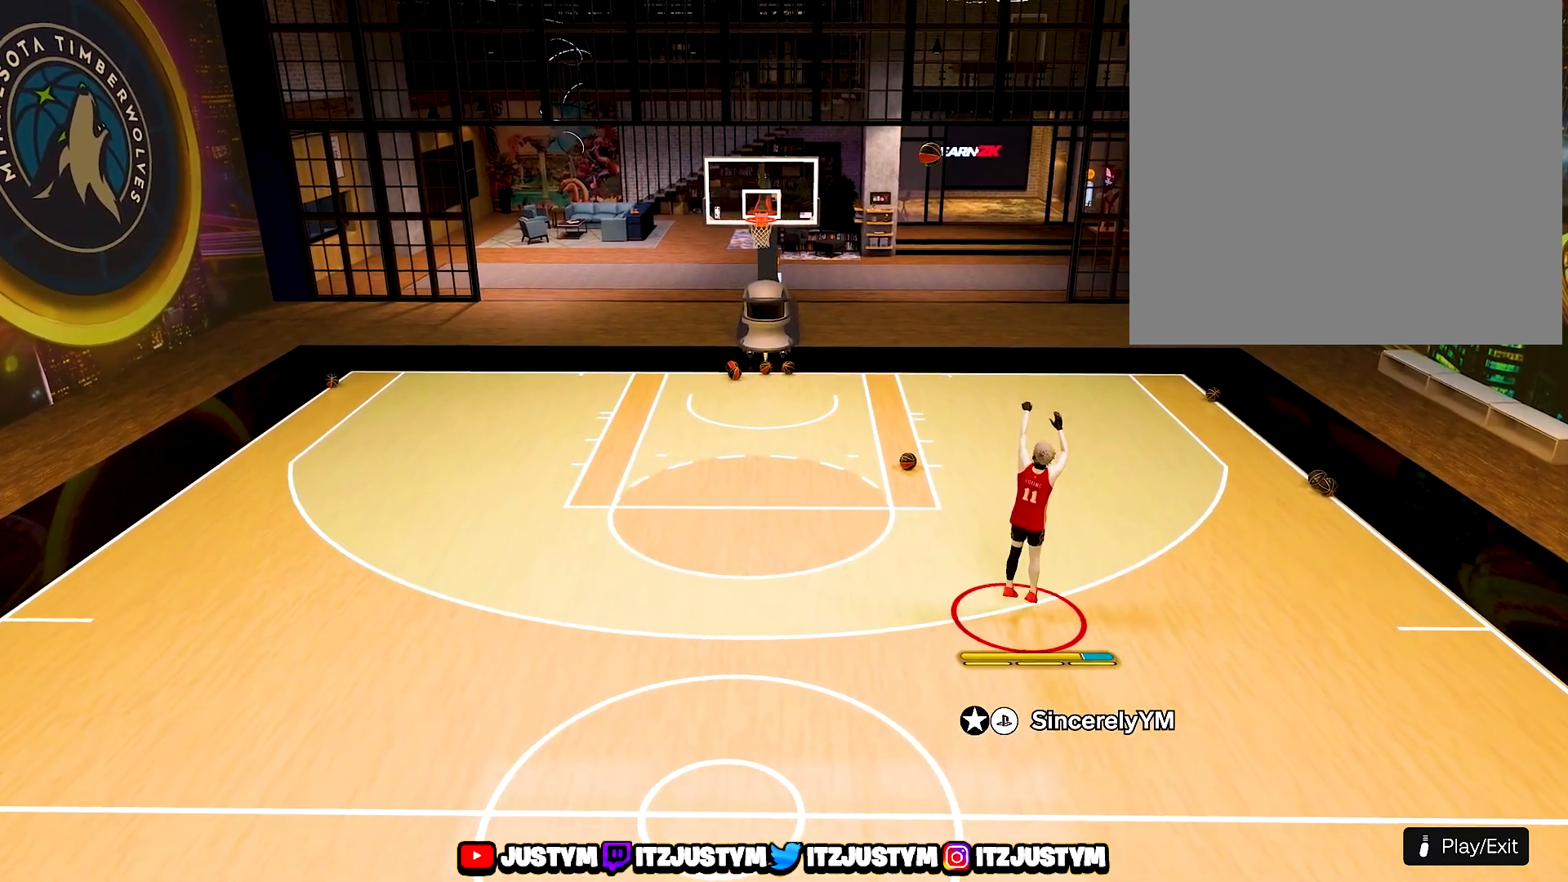
{"buttons": ["CROSS"], "left_stick": "down", "right_stick": "center", "events": [[283, "left_stick", "down"], [500, "CROSS", "down"]]}
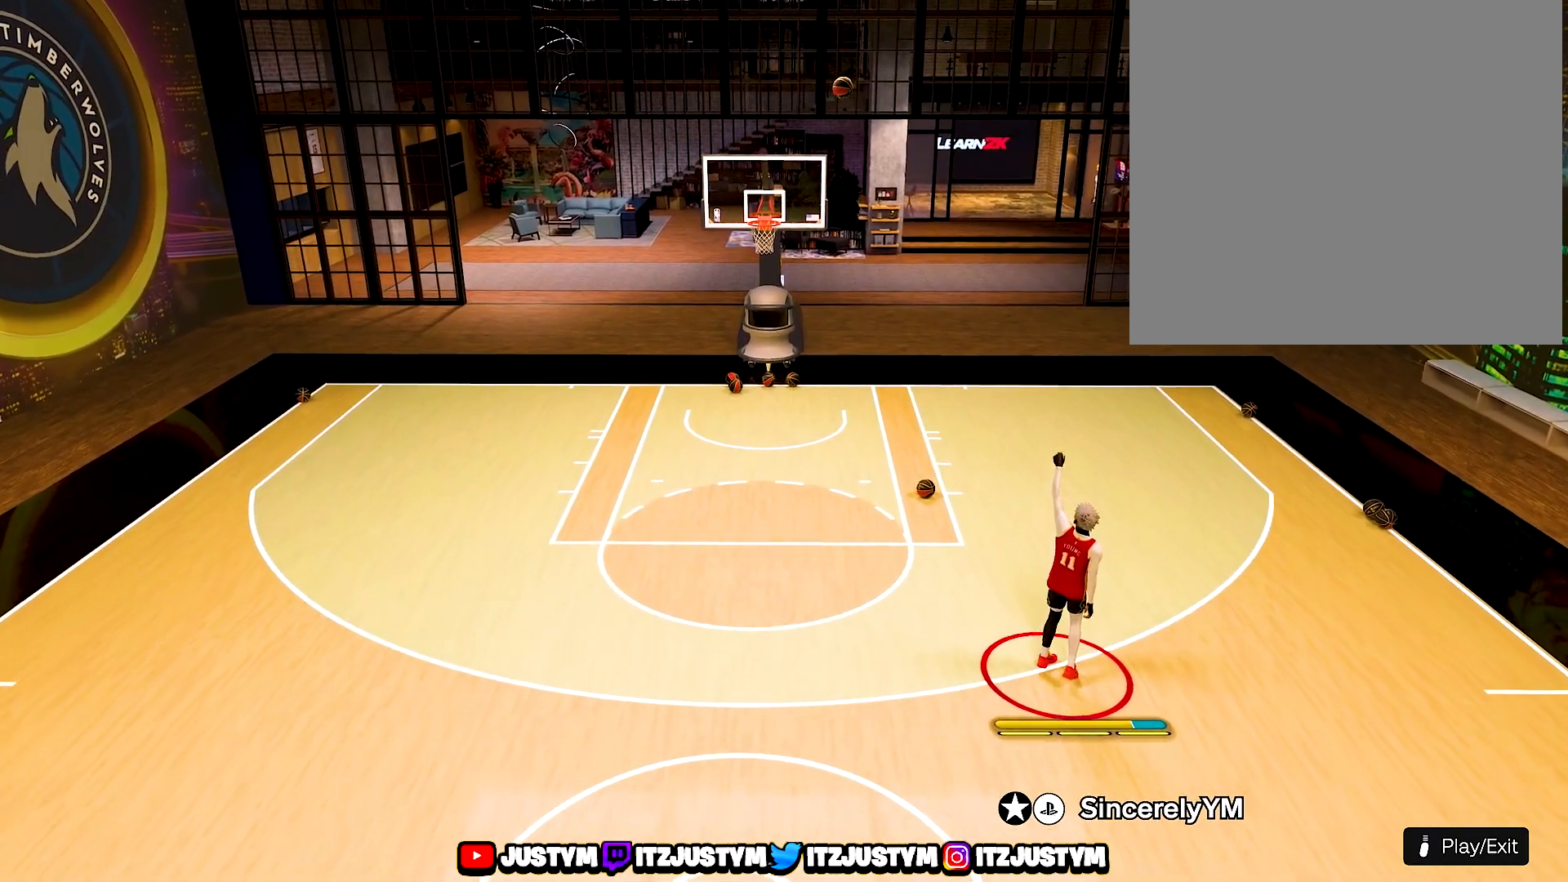
{"buttons": [], "left_stick": "down", "right_stick": "center", "events": [[117, "CROSS", "up"], [233, "CROSS", "down"], [333, "CROSS", "up"], [417, "CROSS", "down"], [500, "CROSS", "up"]]}
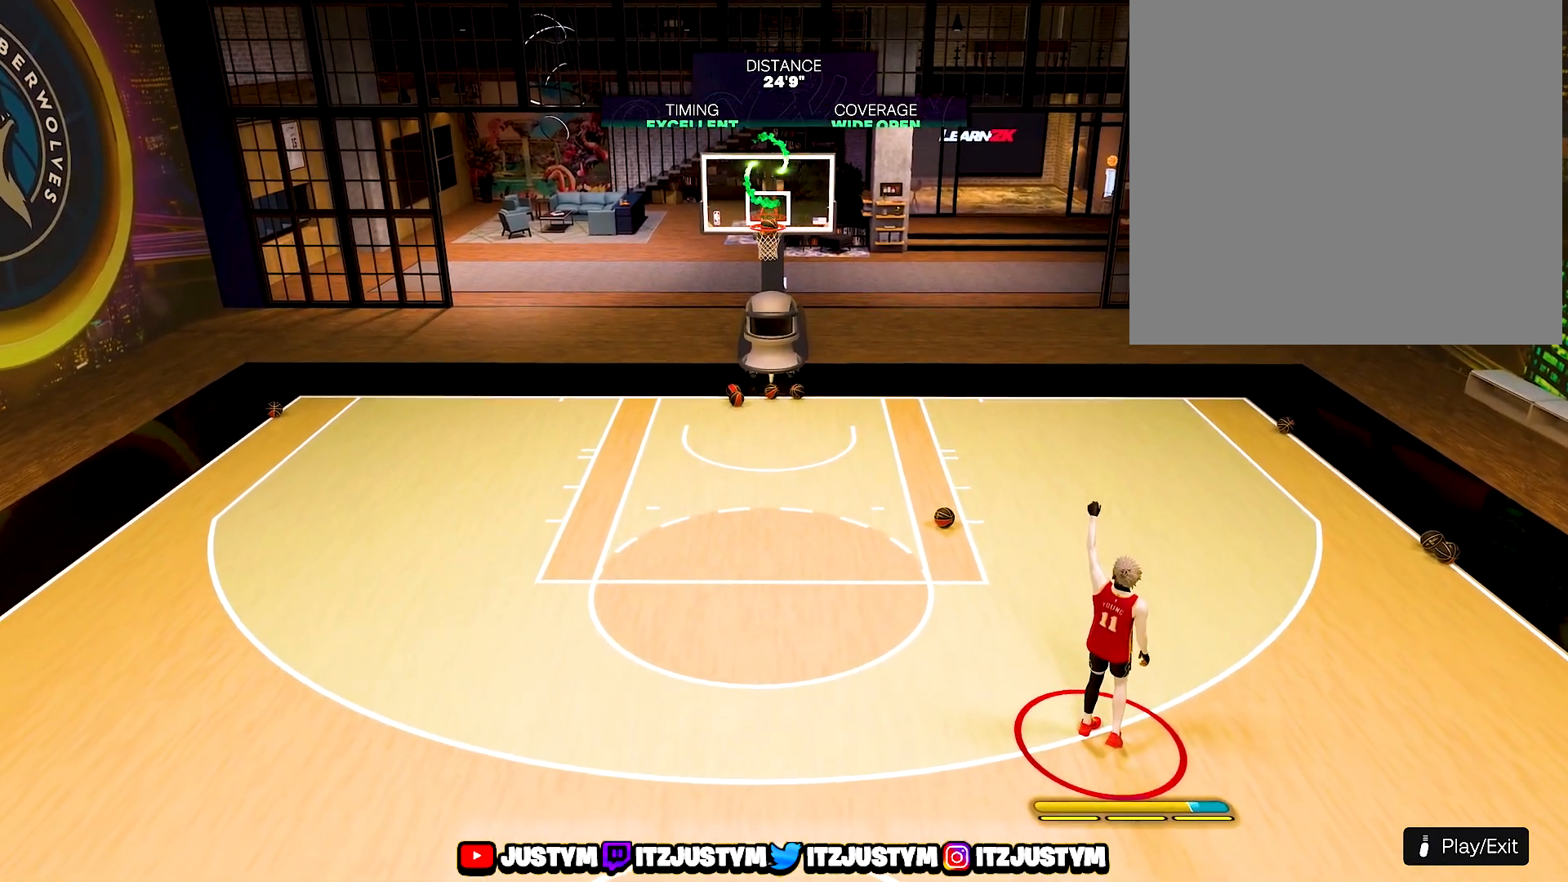
{"buttons": [], "left_stick": "down-left", "right_stick": "center", "events": [[83, "CROSS", "down"], [167, "left_stick", "down-left"], [183, "CROSS", "up"], [250, "CROSS", "down"], [333, "CROSS", "up"], [433, "CROSS", "down"], [483, "CROSS", "up"]]}
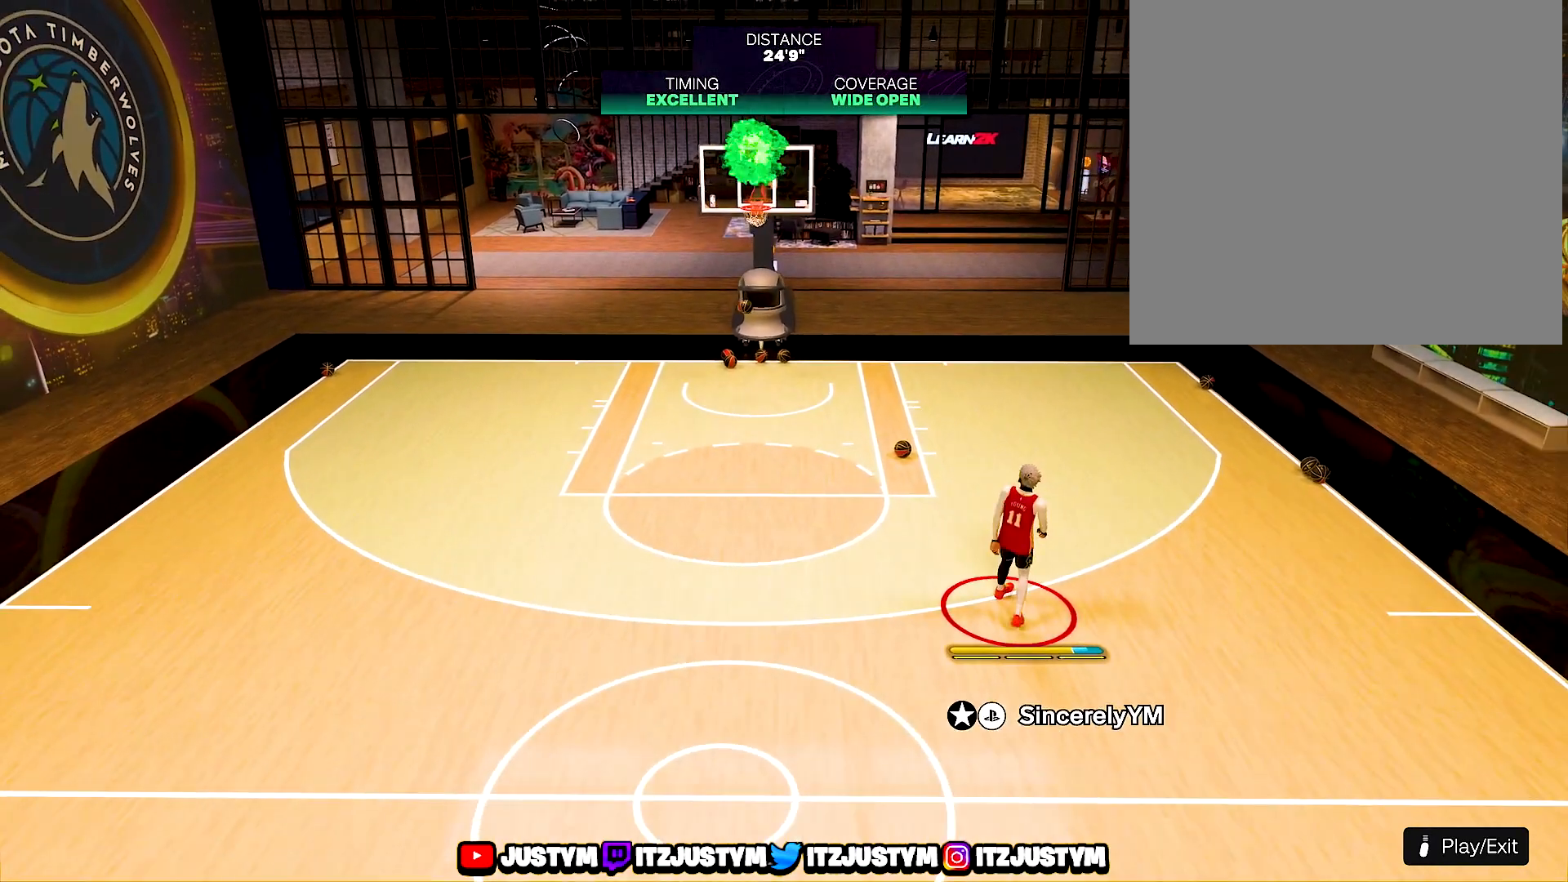
{"buttons": [], "left_stick": "down-left", "right_stick": "center", "events": []}
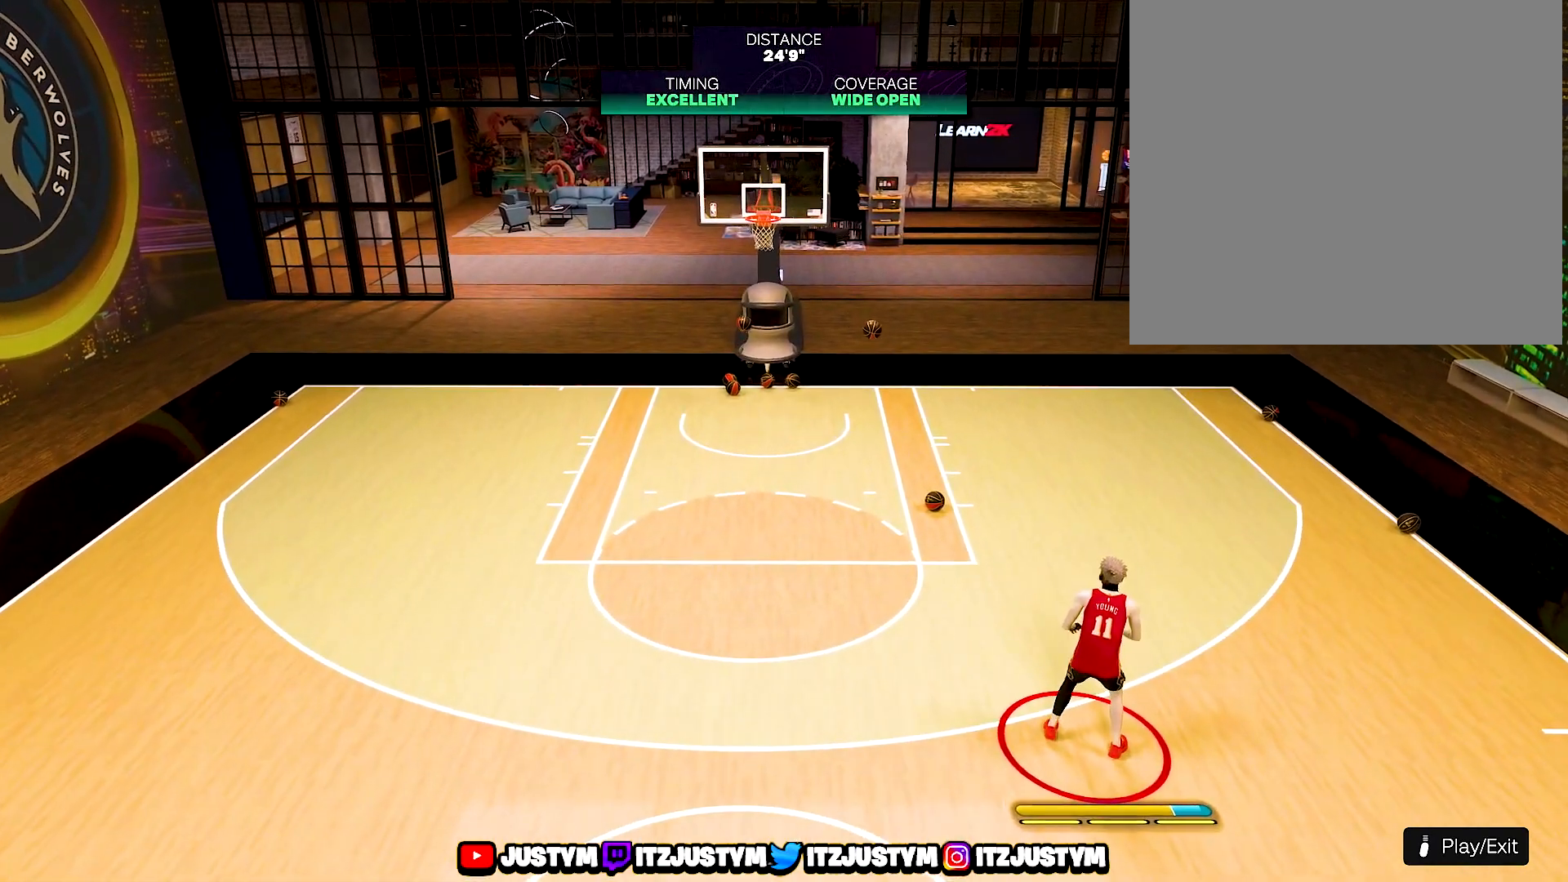
{"buttons": [], "left_stick": "down-left", "right_stick": "center", "events": []}
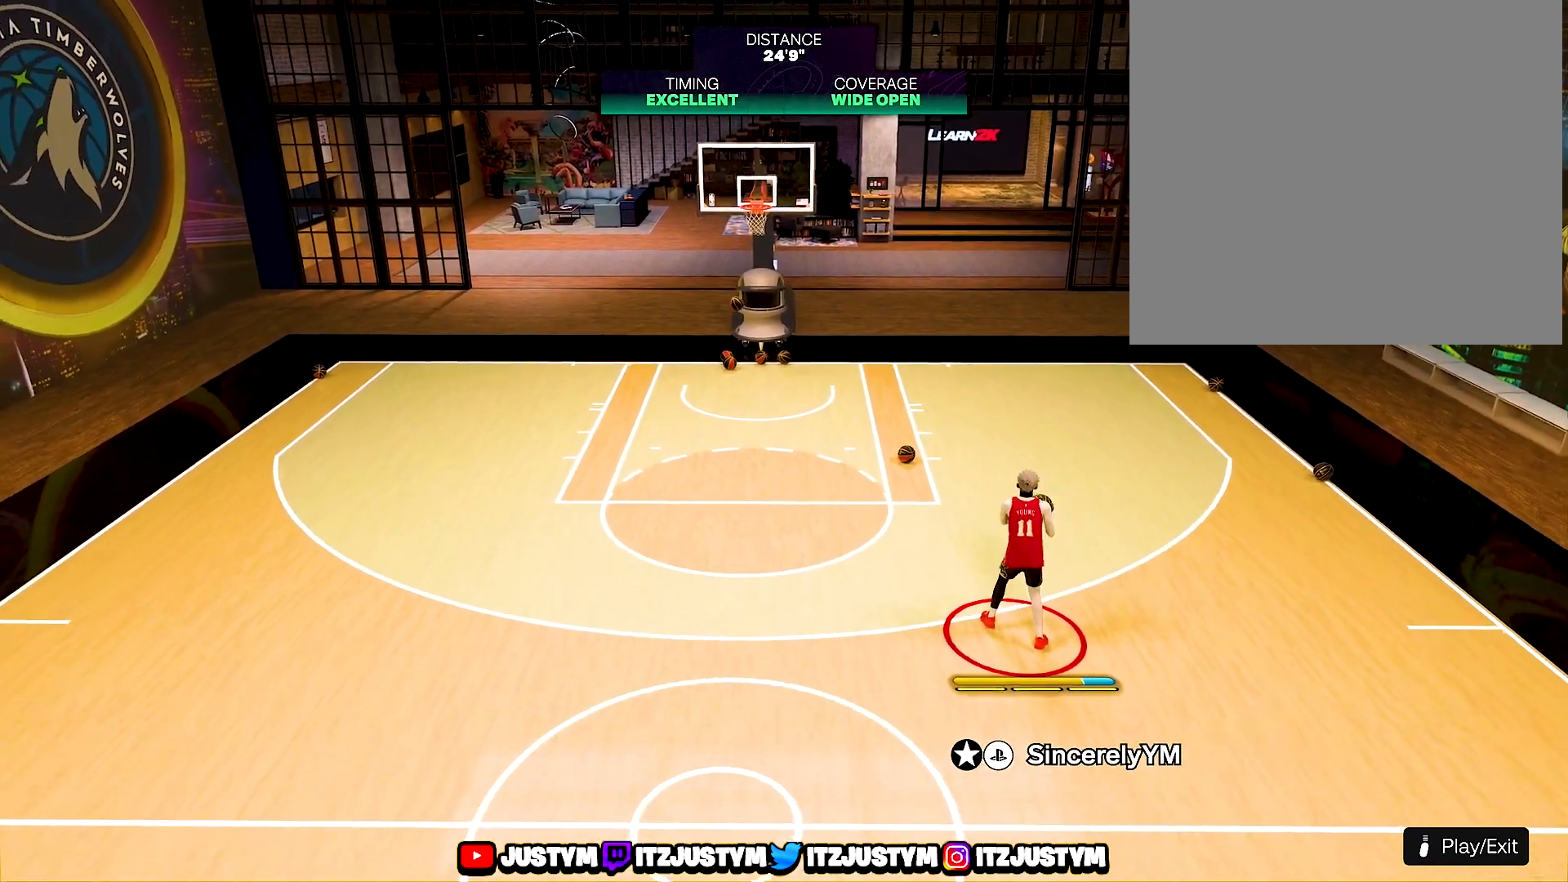
{"buttons": [], "left_stick": "down-left", "right_stick": "center", "events": []}
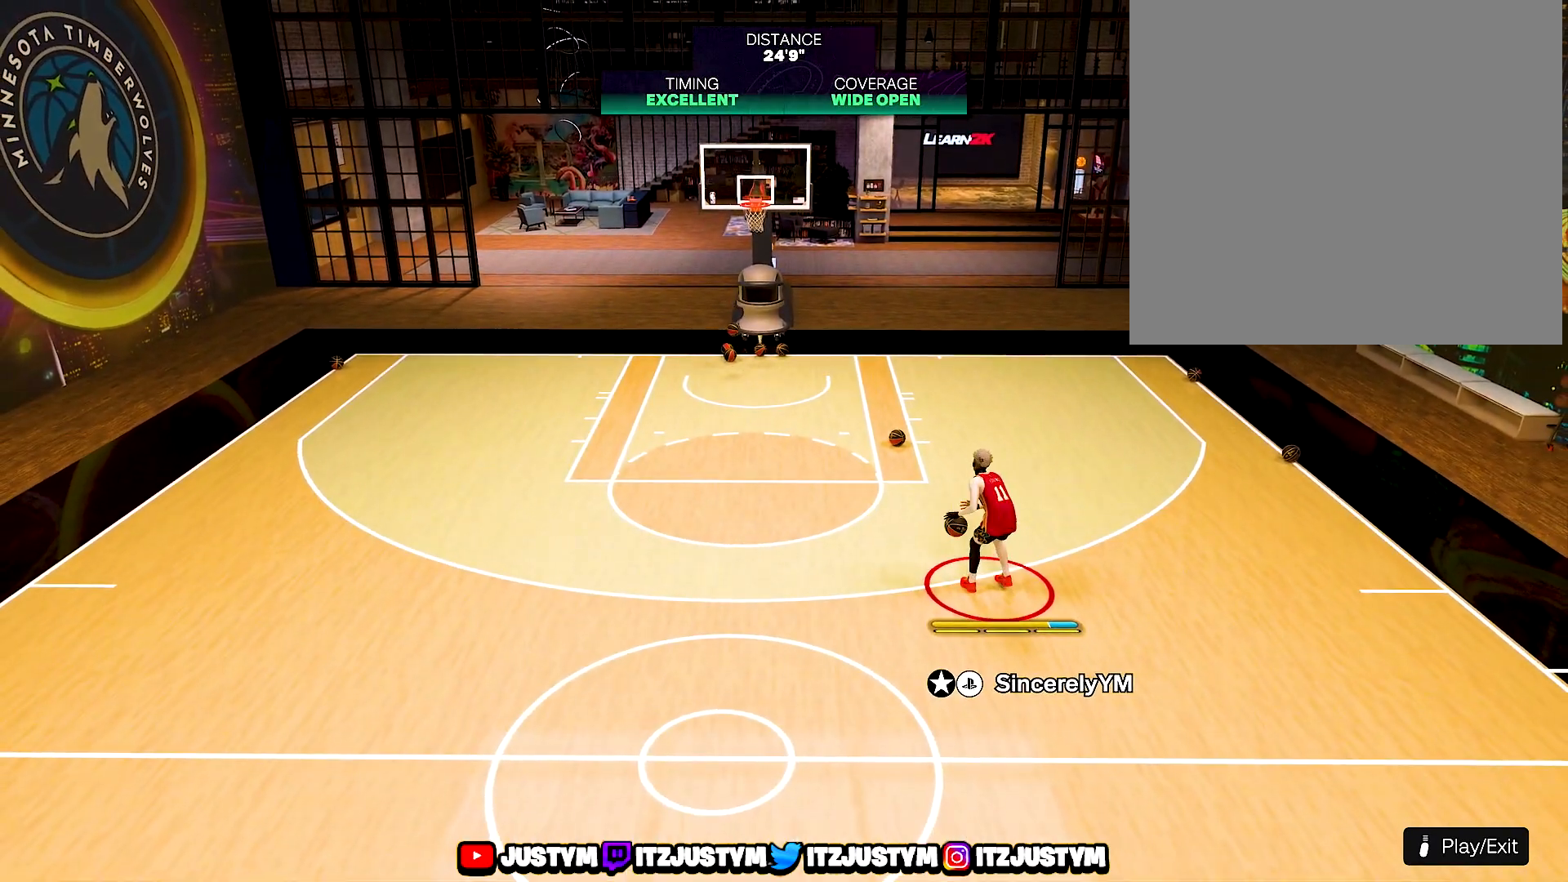
{"buttons": [], "left_stick": "down-left", "right_stick": "center", "events": []}
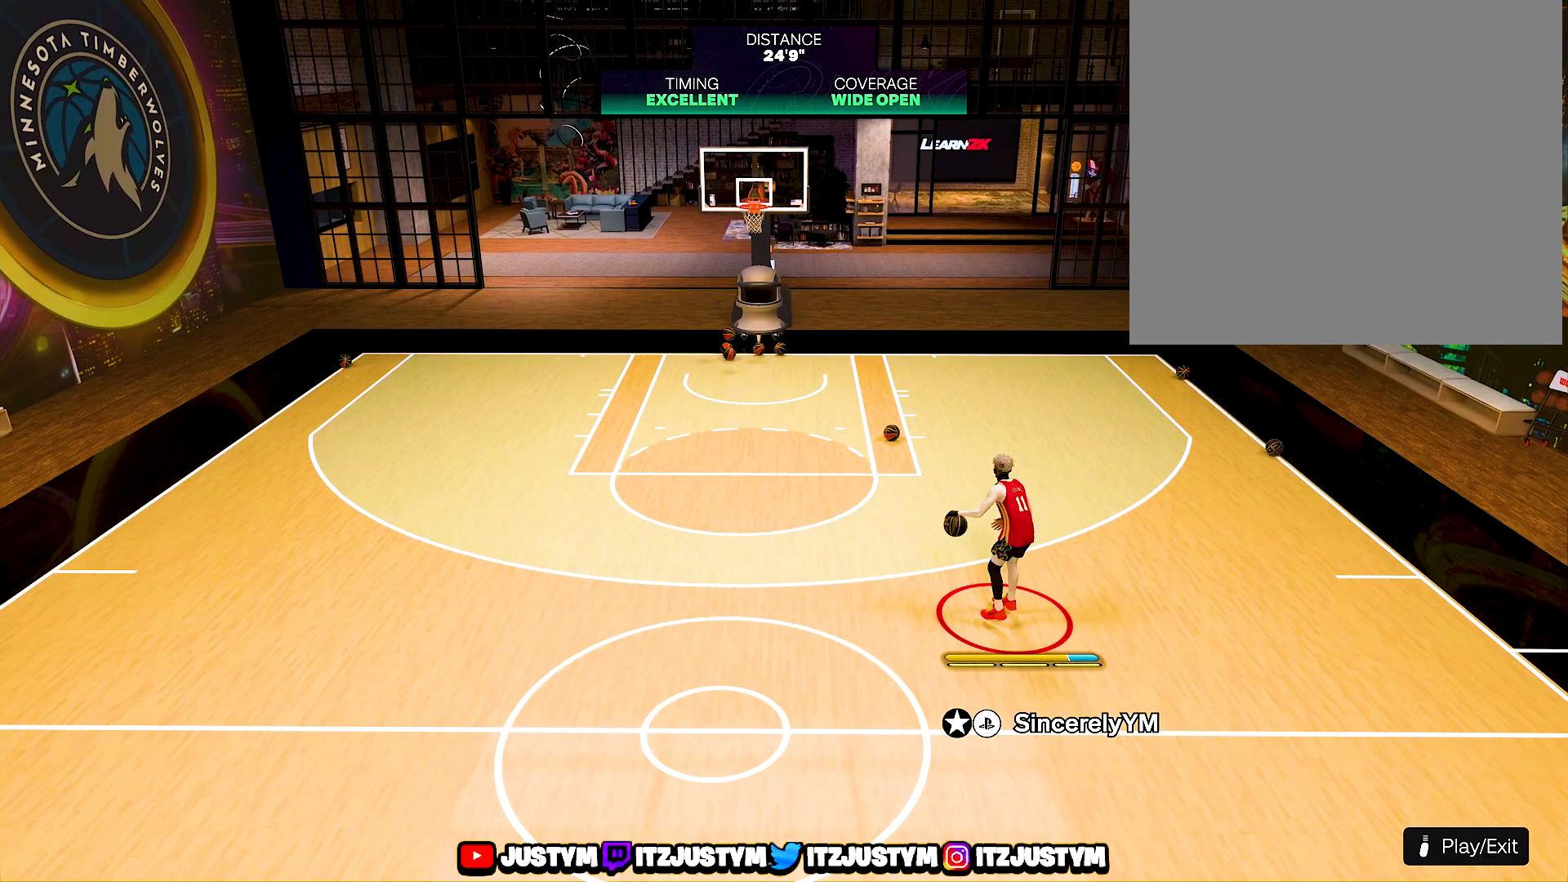
{"buttons": ["R2"], "left_stick": "center", "right_stick": "center", "events": [[33, "left_stick", "center"], [200, "R2", "down"], [233, "right_stick", "right"], [317, "right_stick", "center"]]}
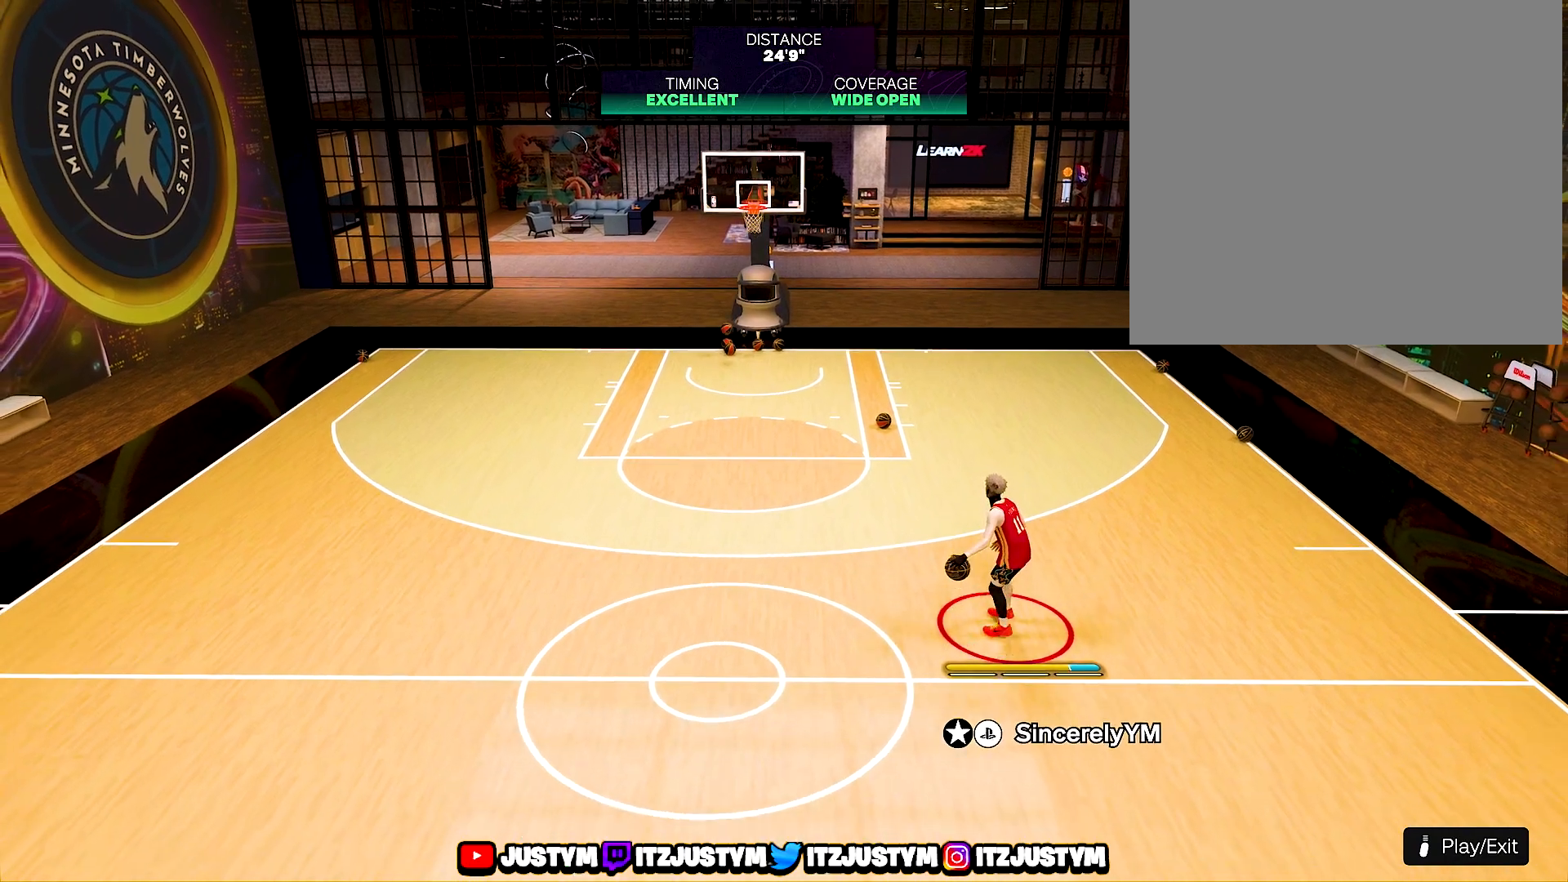
{"buttons": ["R2"], "left_stick": "up-right", "right_stick": "center", "events": [[100, "left_stick", "up-right"]]}
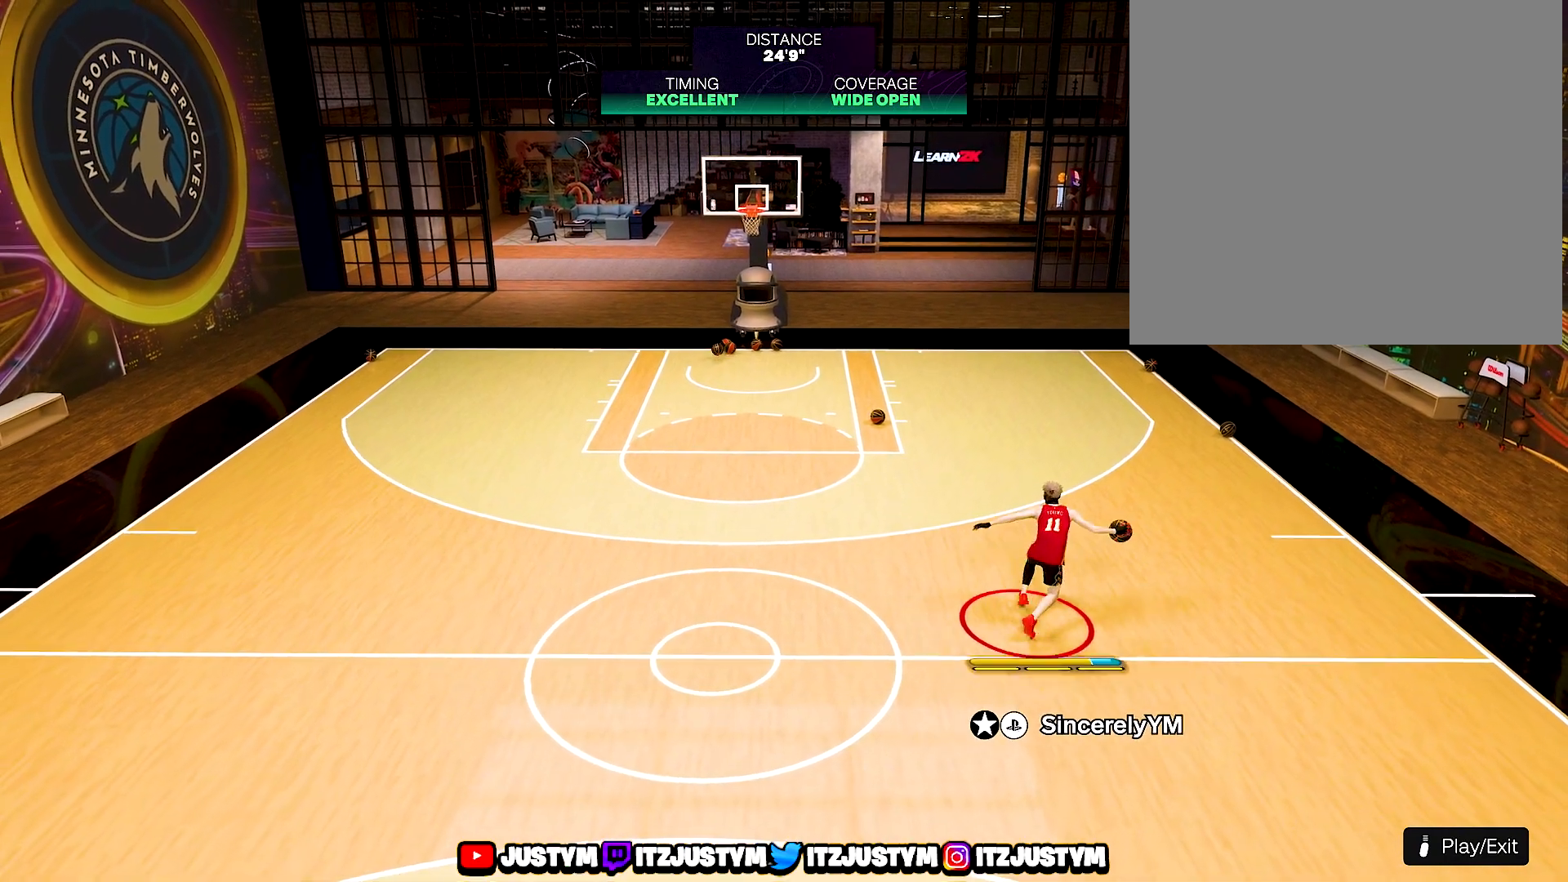
{"buttons": ["L2", "R2"], "left_stick": "up-right", "right_stick": "left", "events": [[400, "L2", "down"], [483, "right_stick", "left"]]}
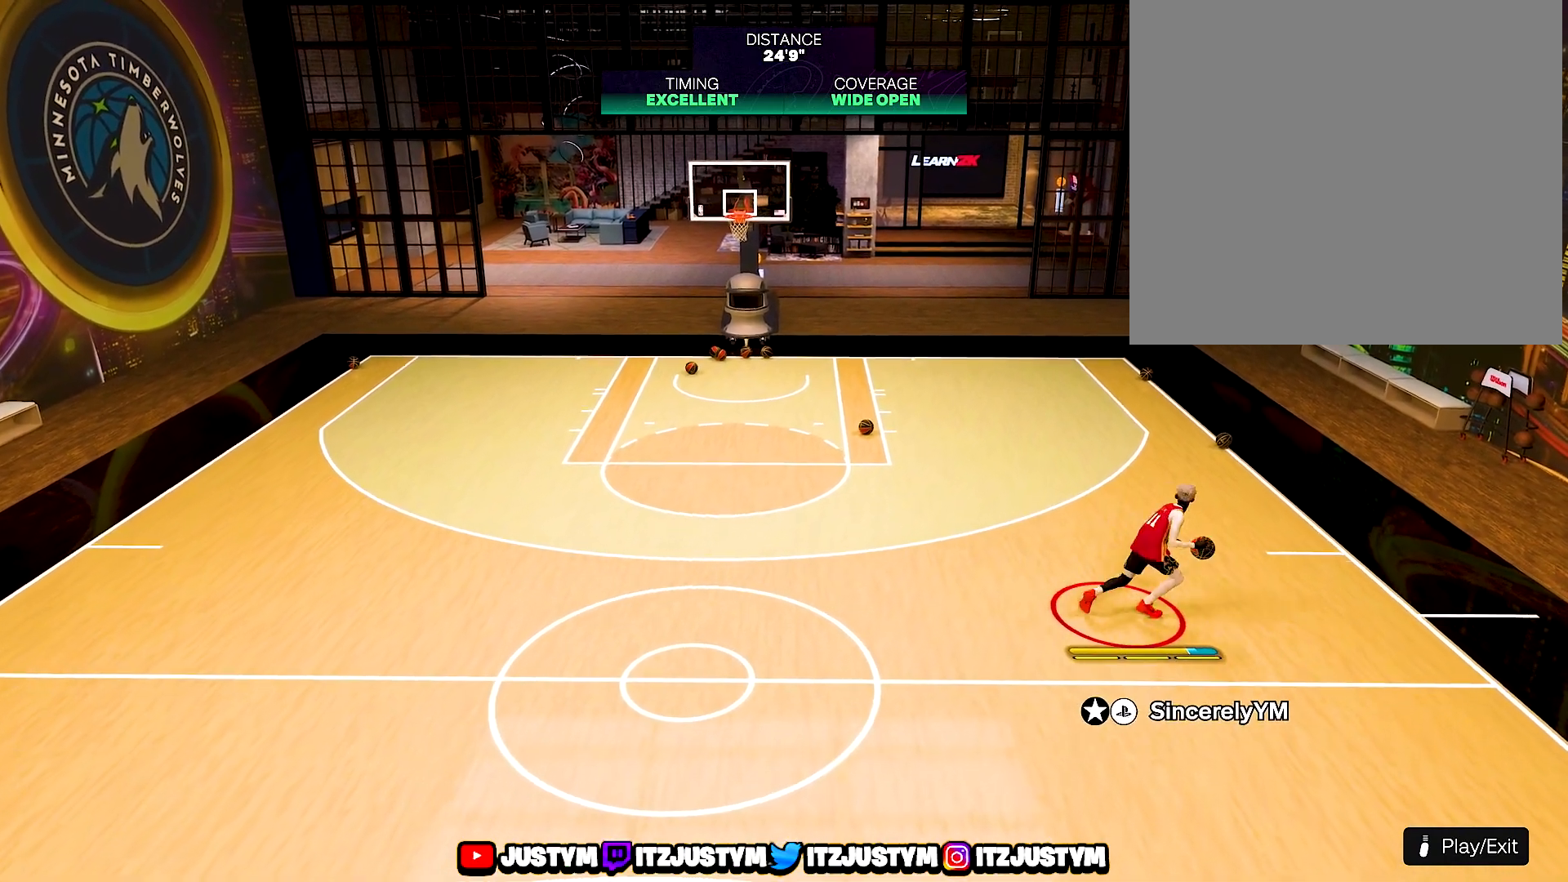
{"buttons": ["R2"], "left_stick": "center", "right_stick": "center", "events": [[67, "right_stick", "center"], [117, "left_stick", "center"], [467, "L2", "up"]]}
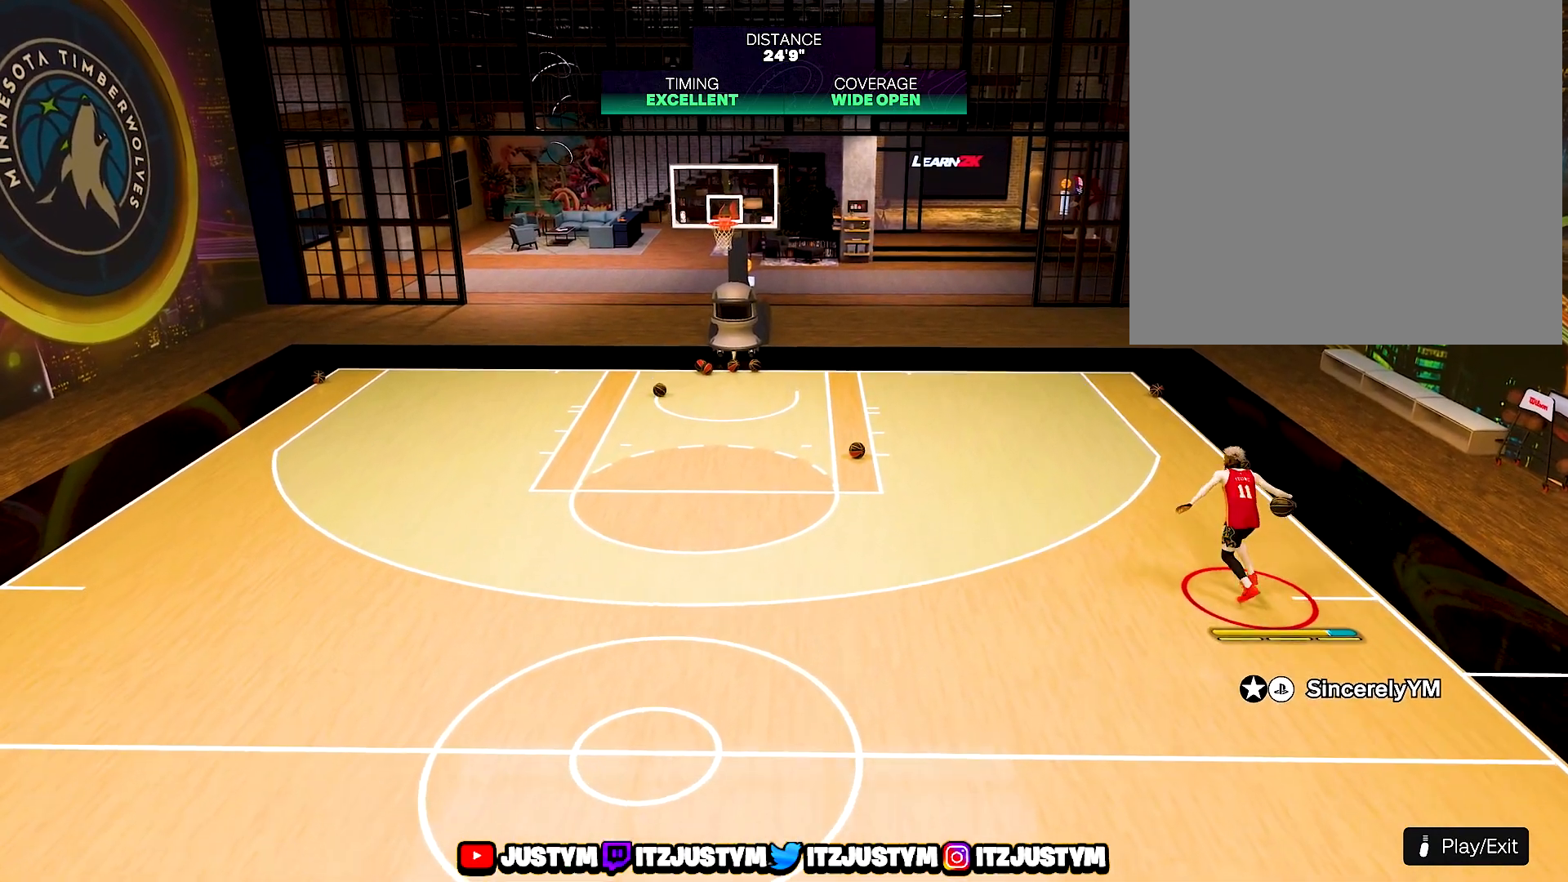
{"buttons": ["R2"], "left_stick": "down-left", "right_stick": "center", "events": [[350, "left_stick", "down-left"]]}
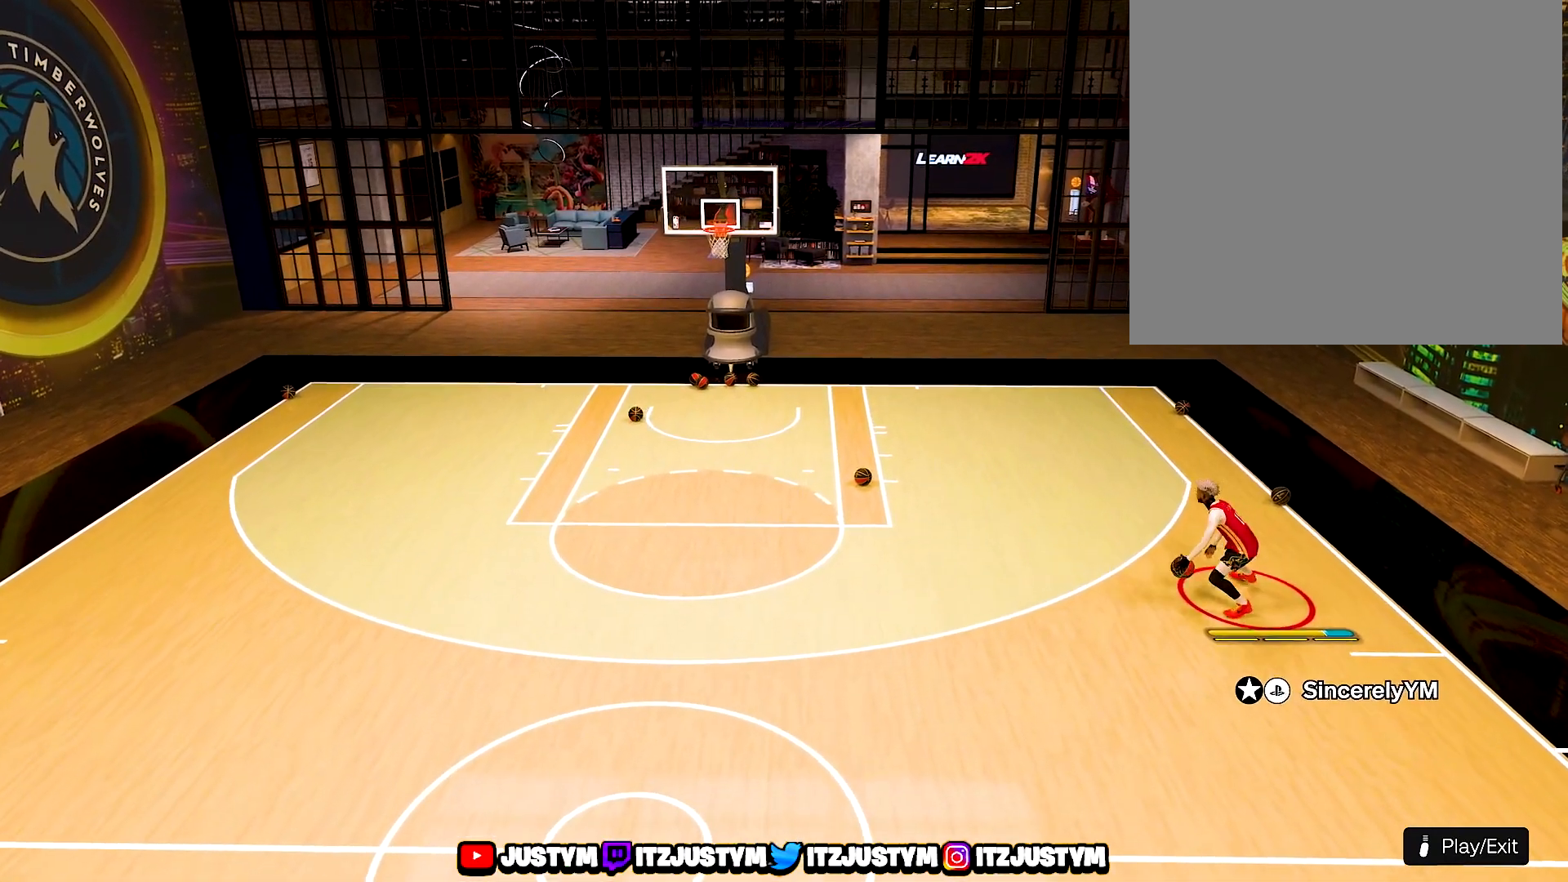
{"buttons": ["R2"], "left_stick": "down-left", "right_stick": "center", "events": []}
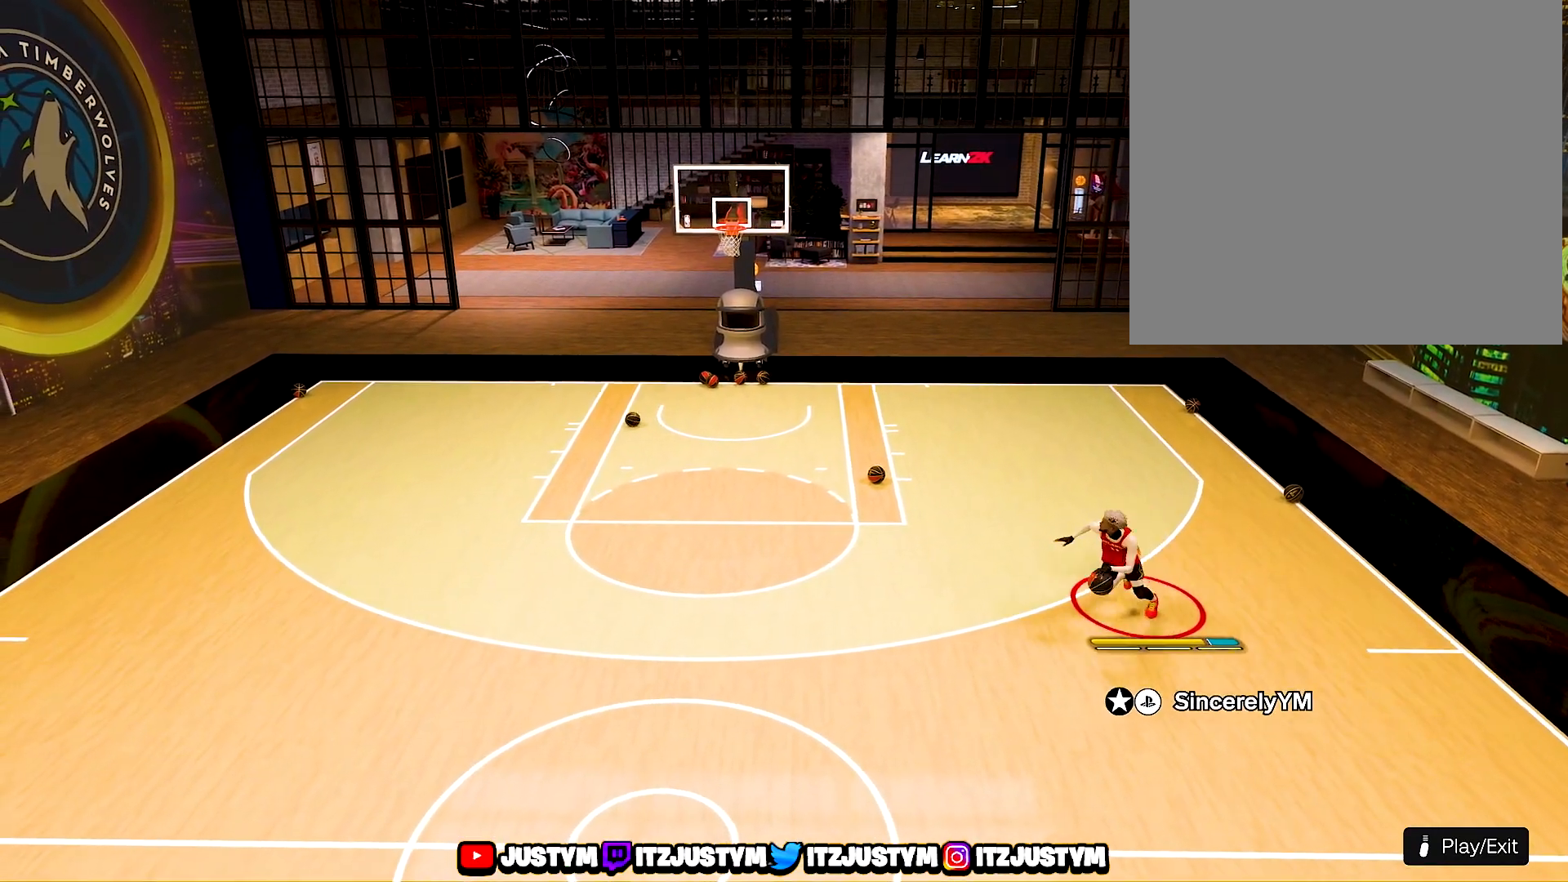
{"buttons": [], "left_stick": "center", "right_stick": "center", "events": [[433, "R2", "up"], [450, "left_stick", "center"]]}
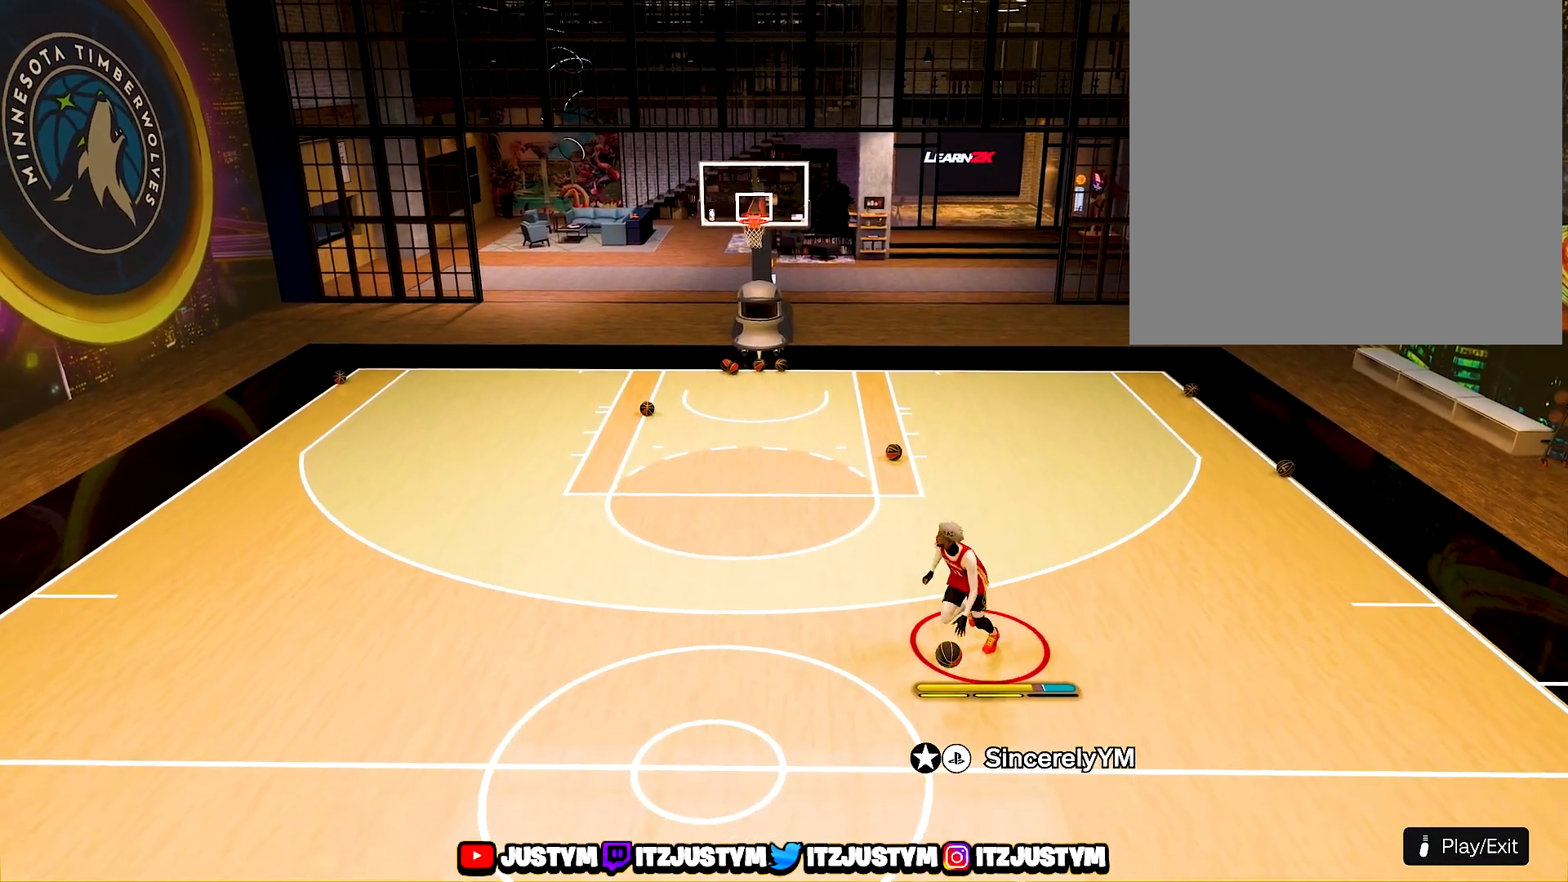
{"buttons": ["R2"], "left_stick": "center", "right_stick": "center", "events": [[100, "R2", "down"], [117, "right_stick", "right"], [200, "right_stick", "center"]]}
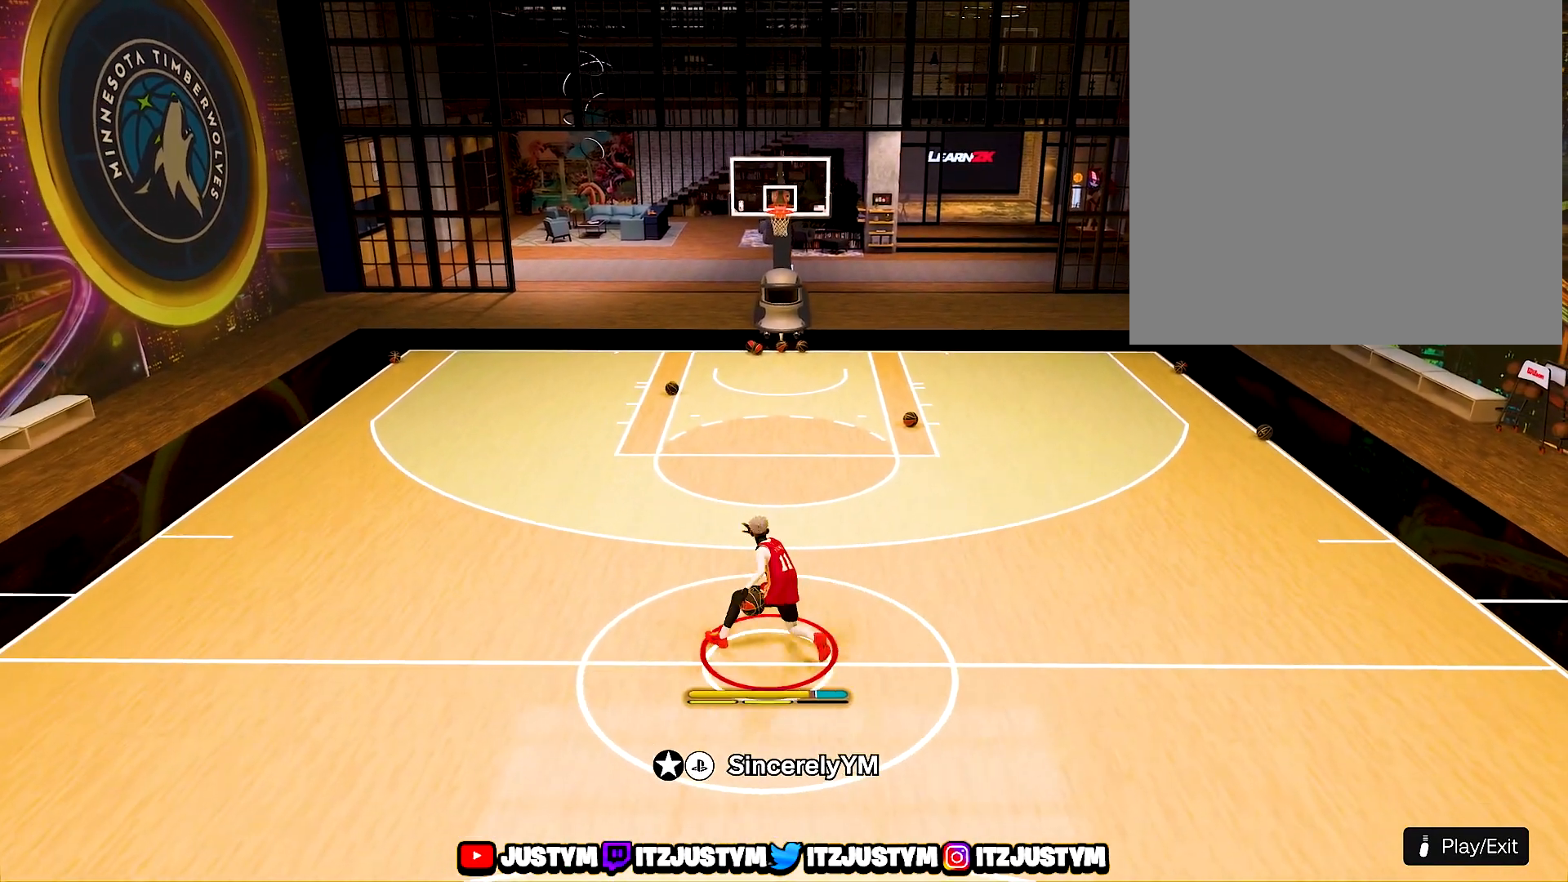
{"buttons": ["R2"], "left_stick": "up-right", "right_stick": "center", "events": [[17, "left_stick", "up-right"]]}
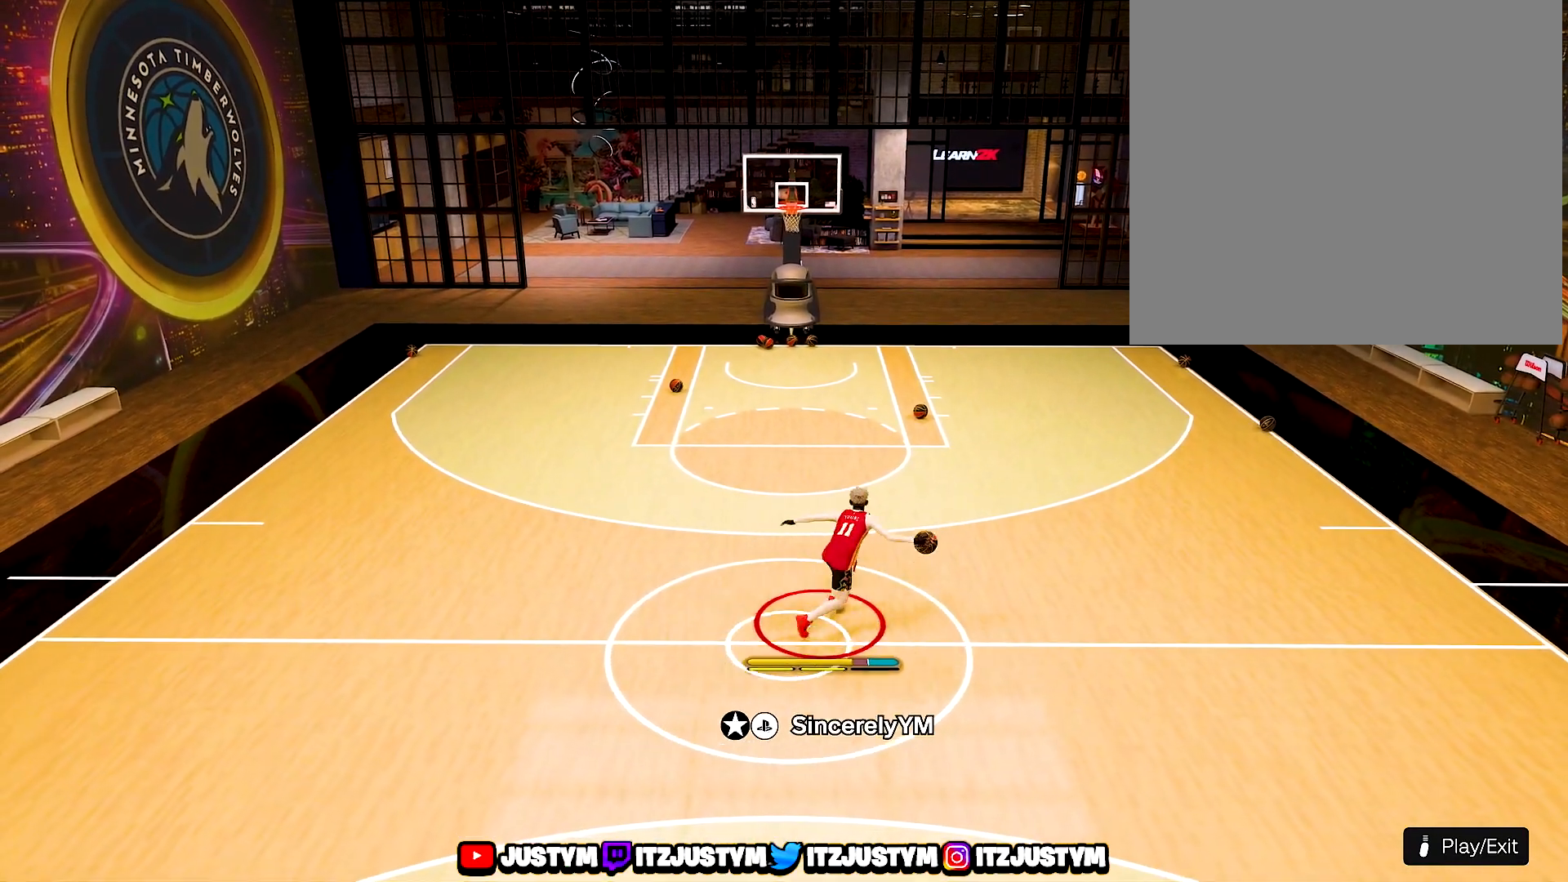
{"buttons": ["L2", "R2"], "left_stick": "right", "right_stick": "center", "events": [[17, "left_stick", "right"], [333, "L2", "down"], [383, "right_stick", "left"], [467, "right_stick", "center"]]}
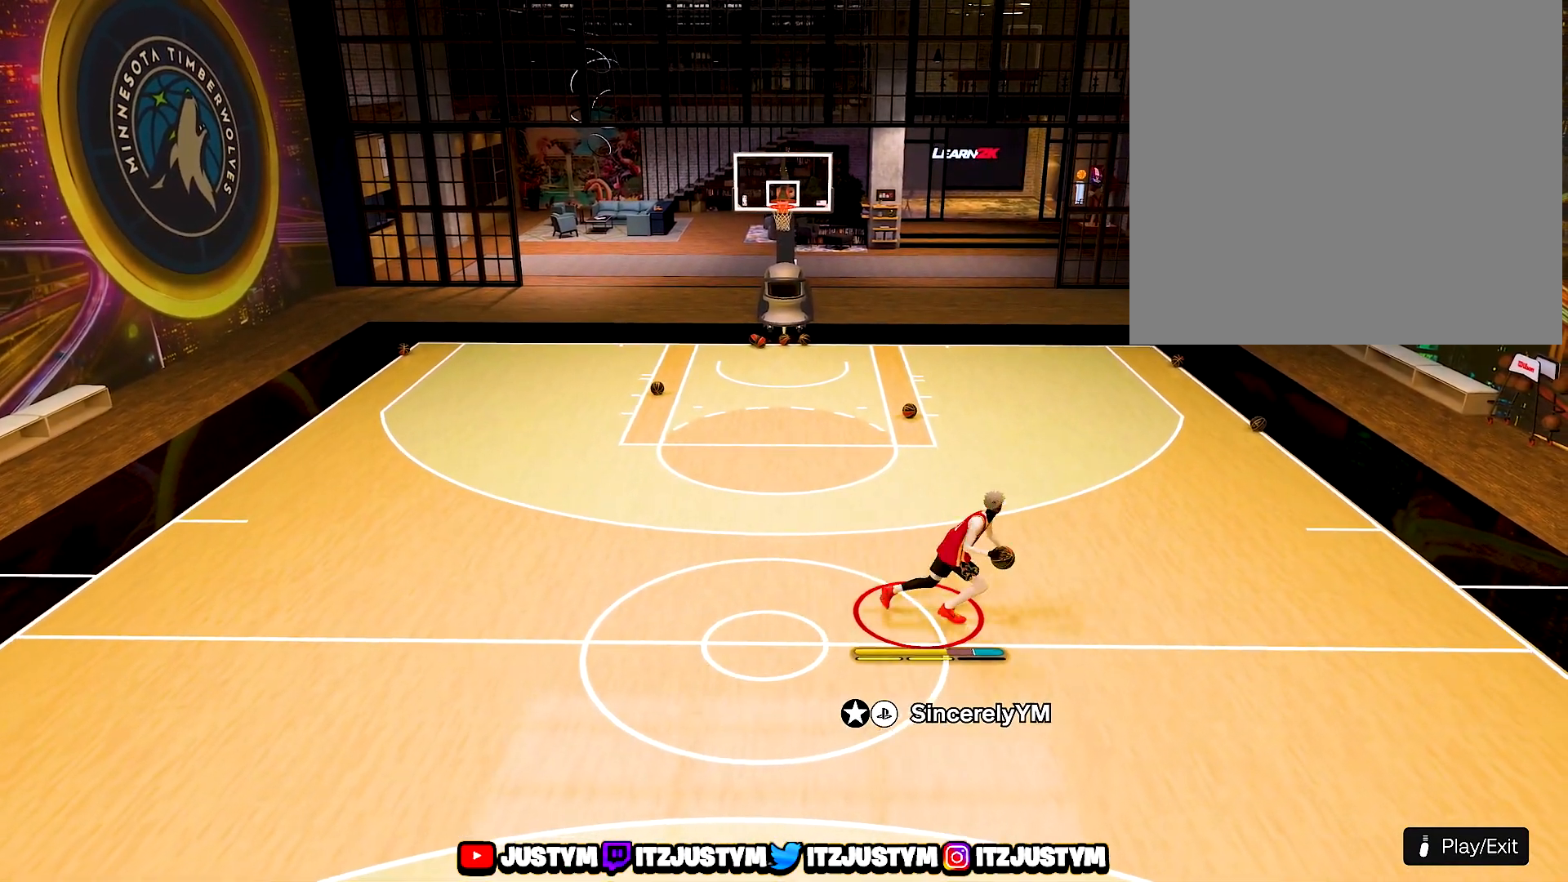
{"buttons": ["R2"], "left_stick": "center", "right_stick": "center", "events": [[67, "left_stick", "center"], [400, "L2", "up"]]}
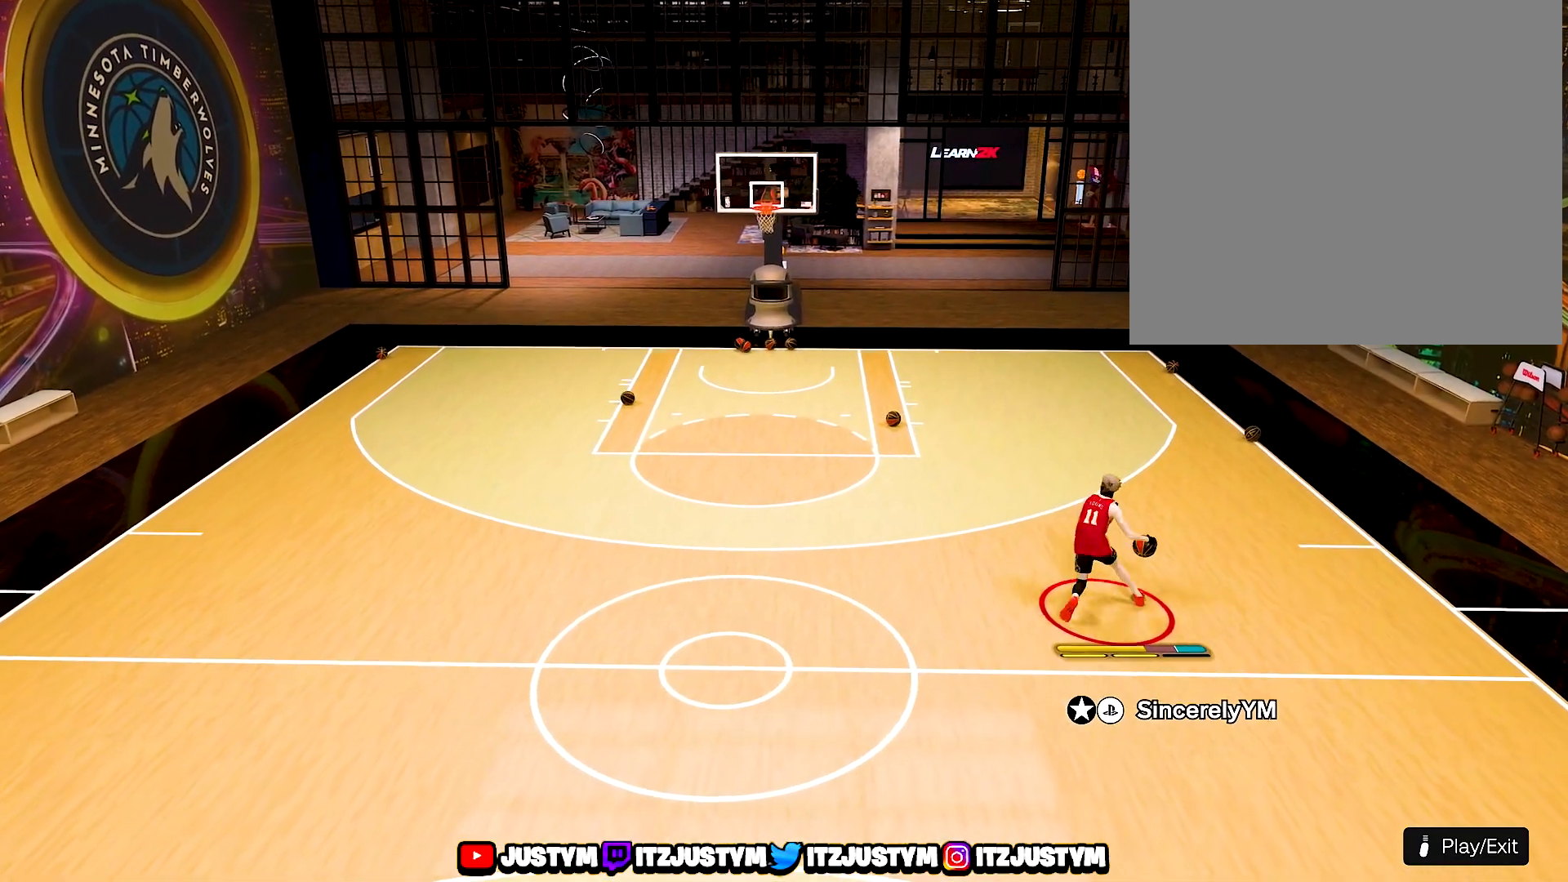
{"buttons": ["R2"], "left_stick": "left", "right_stick": "center", "events": [[233, "left_stick", "left"]]}